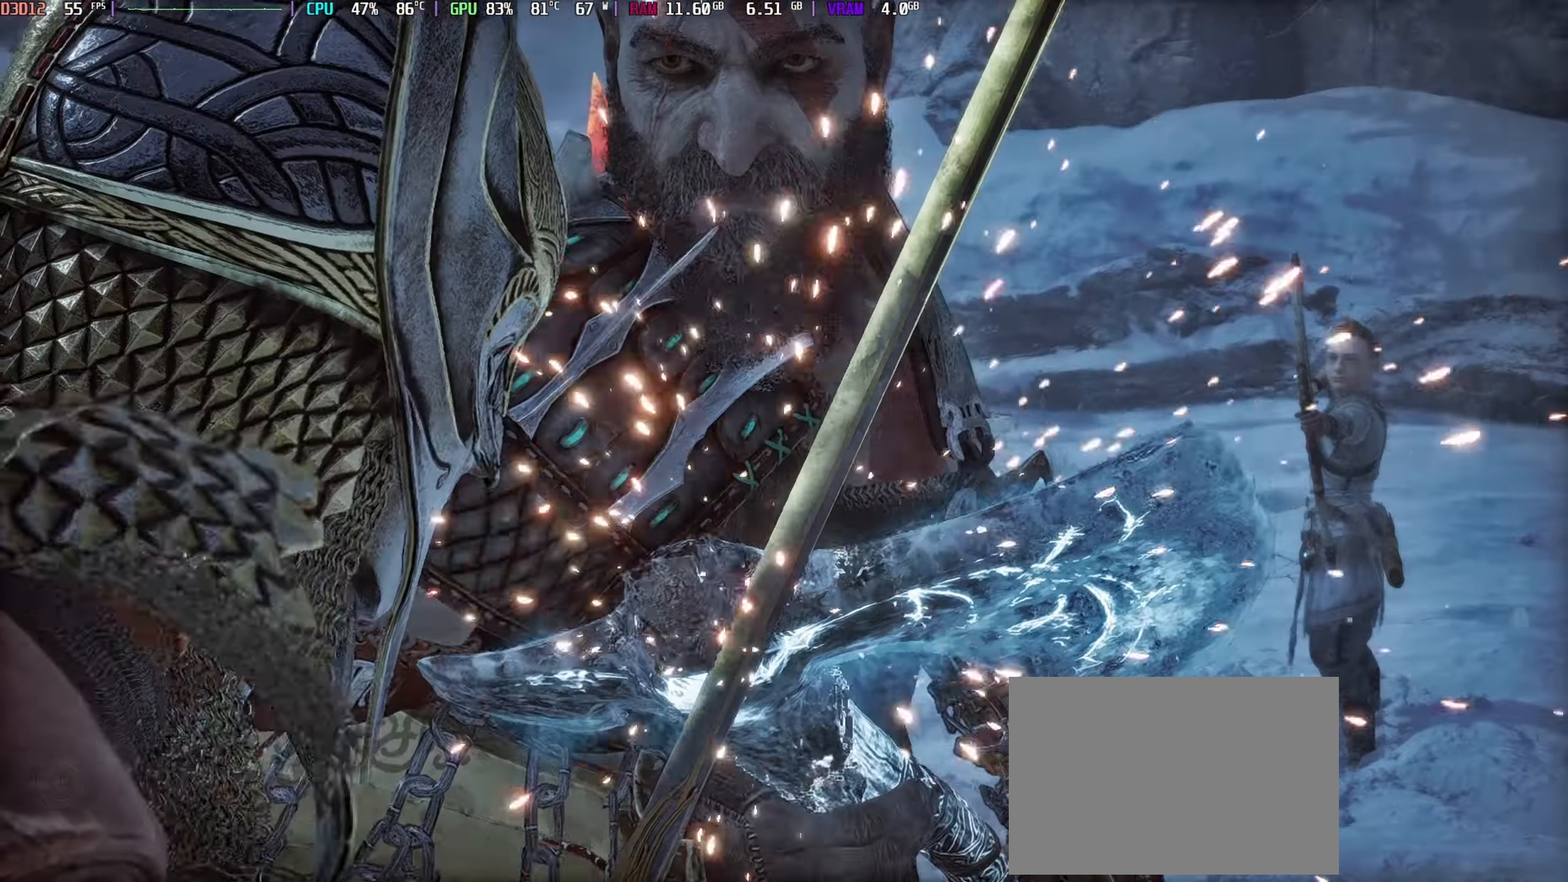
Gameplay with a controller (Xbox layout); each line is a JSON object with the inputs held at the frame after it. "events" lists button and stick changes between this image and that frame as [ms after this image, input, new state], when the widget could be followed in between. Not read: R3 TOUCHPAD.
{"buttons": [], "left_stick": "center", "right_stick": "center", "events": [[117, "DPAD_RIGHT", "down"], [134, "DPAD_RIGHT", "up"]]}
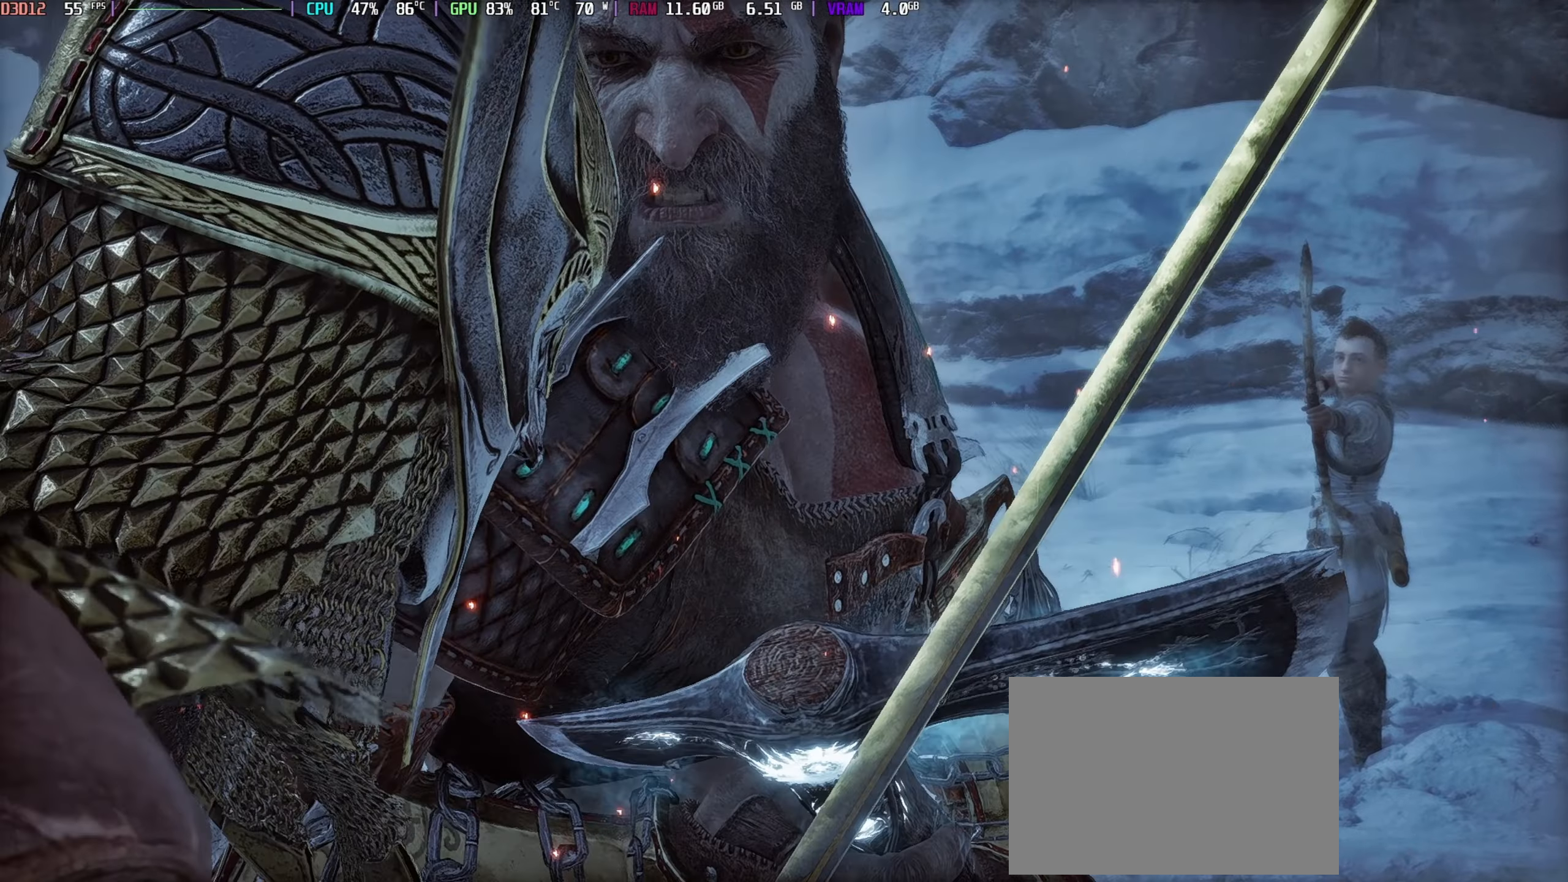
{"buttons": [], "left_stick": "center", "right_stick": "center", "events": []}
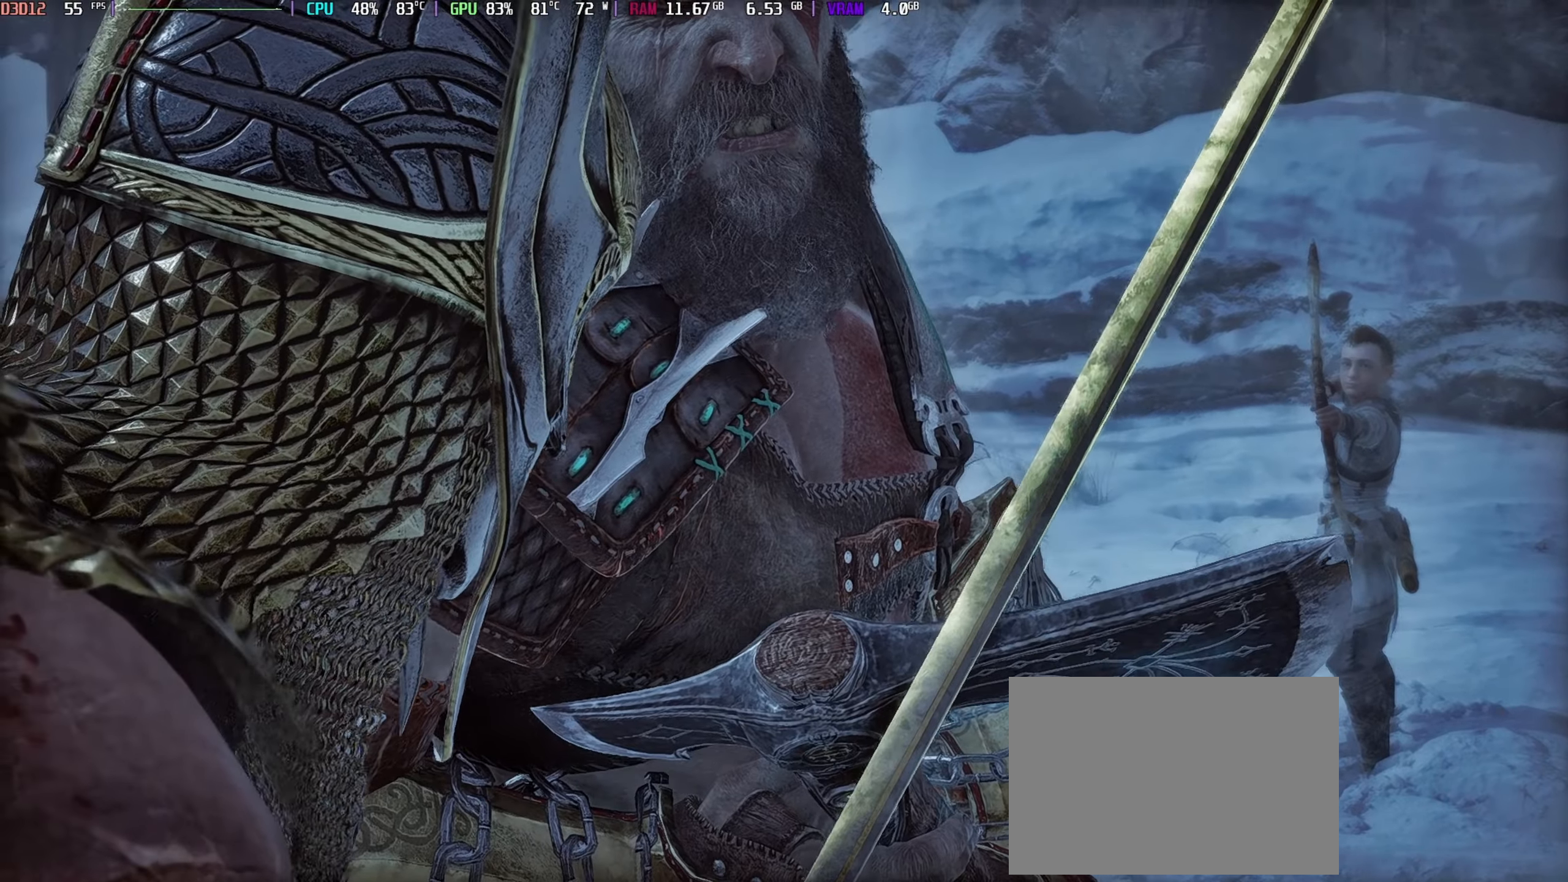
{"buttons": [], "left_stick": "center", "right_stick": "center"}
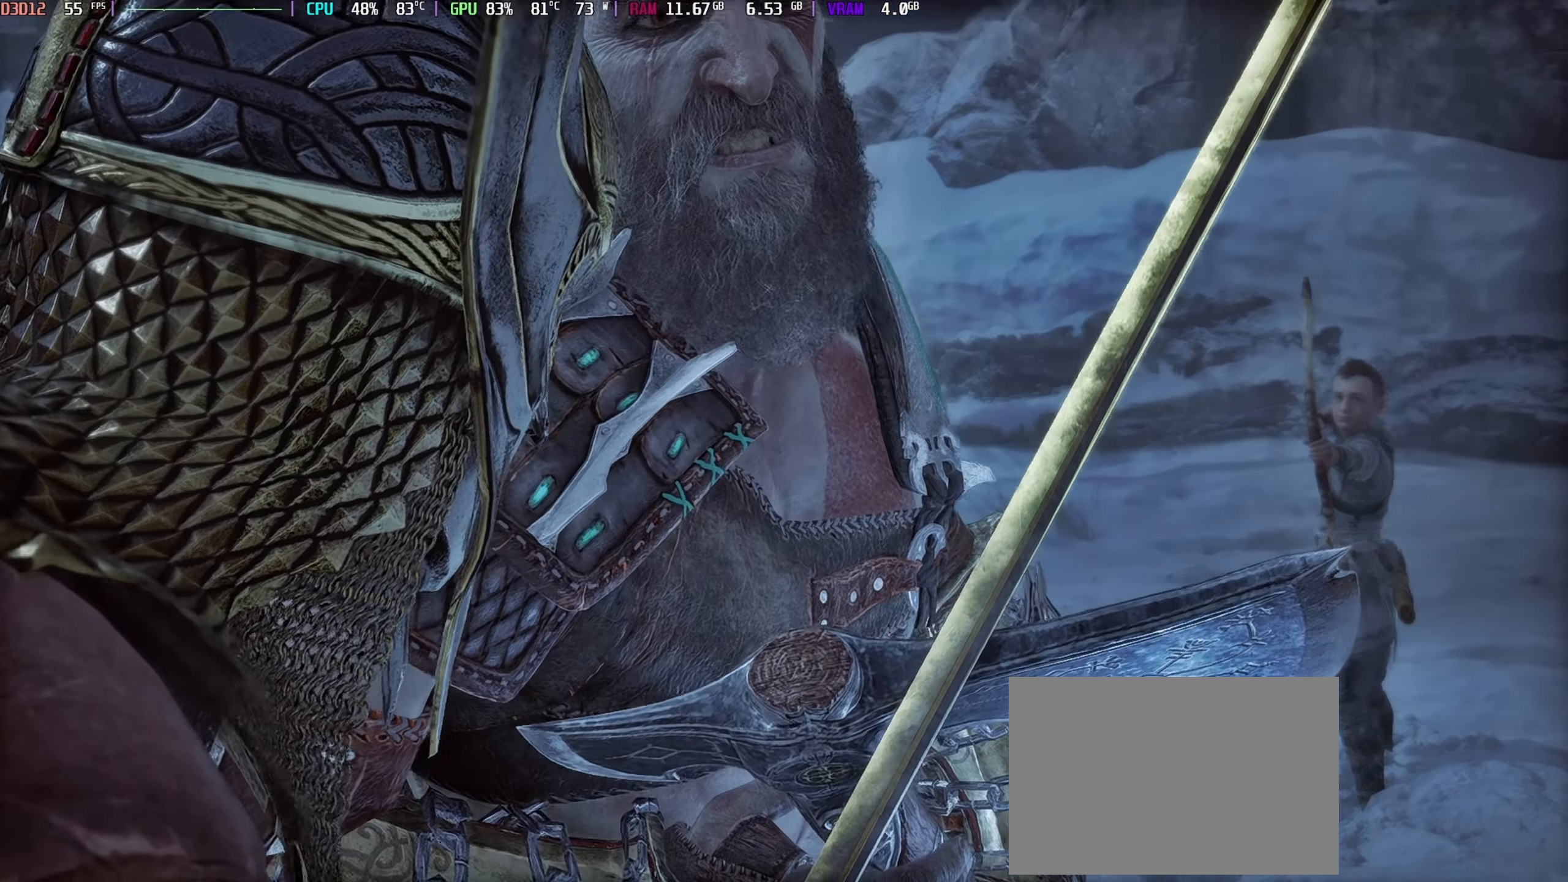
{"buttons": [], "left_stick": "center", "right_stick": "center", "events": []}
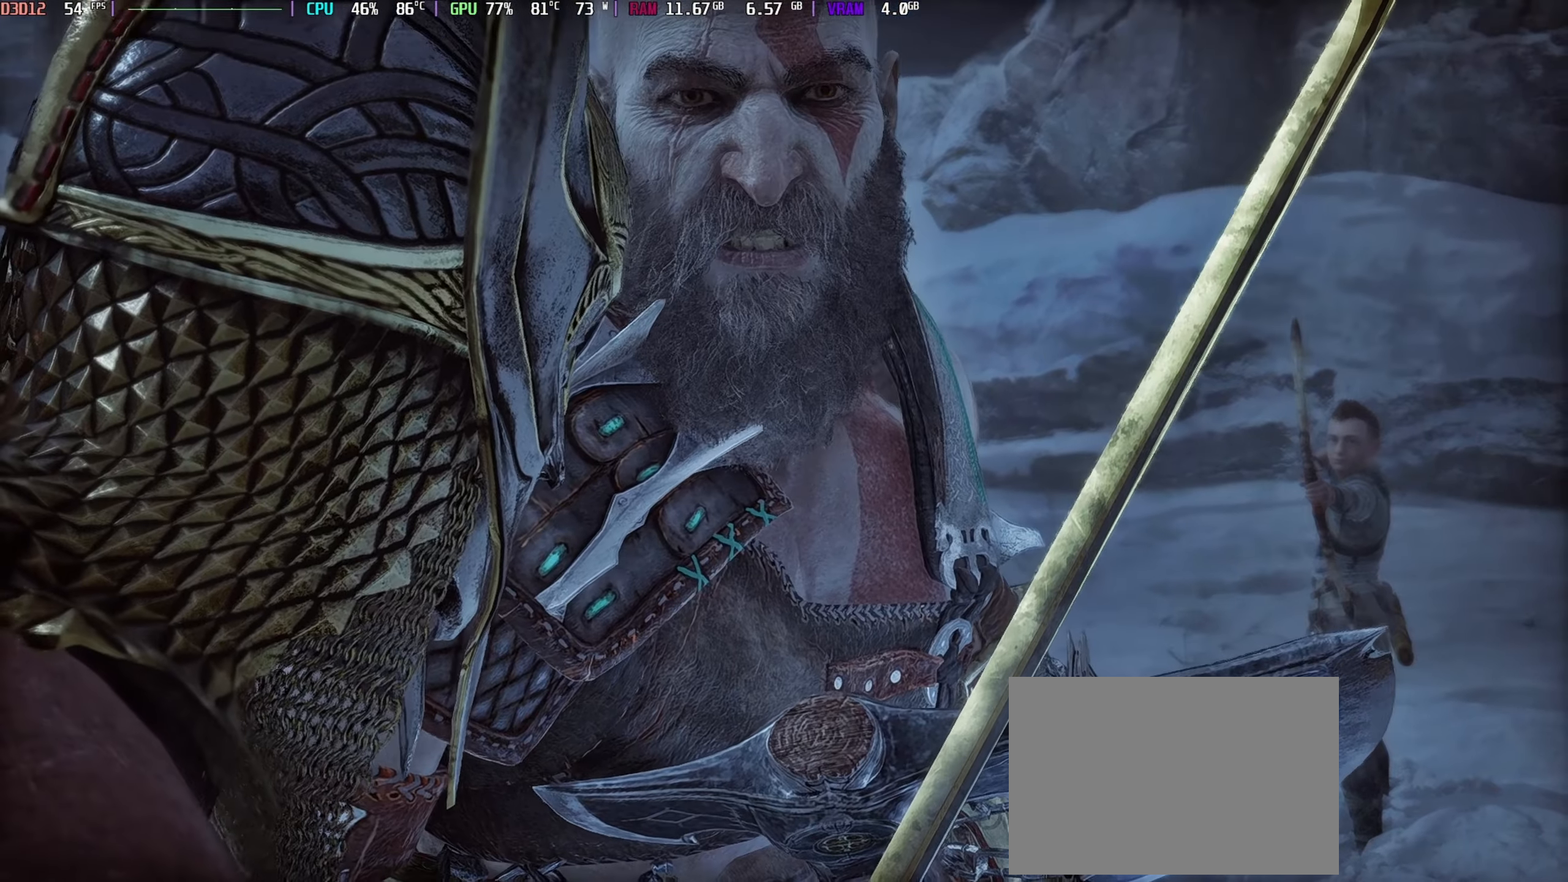
{"buttons": [], "left_stick": "center", "right_stick": "center", "events": []}
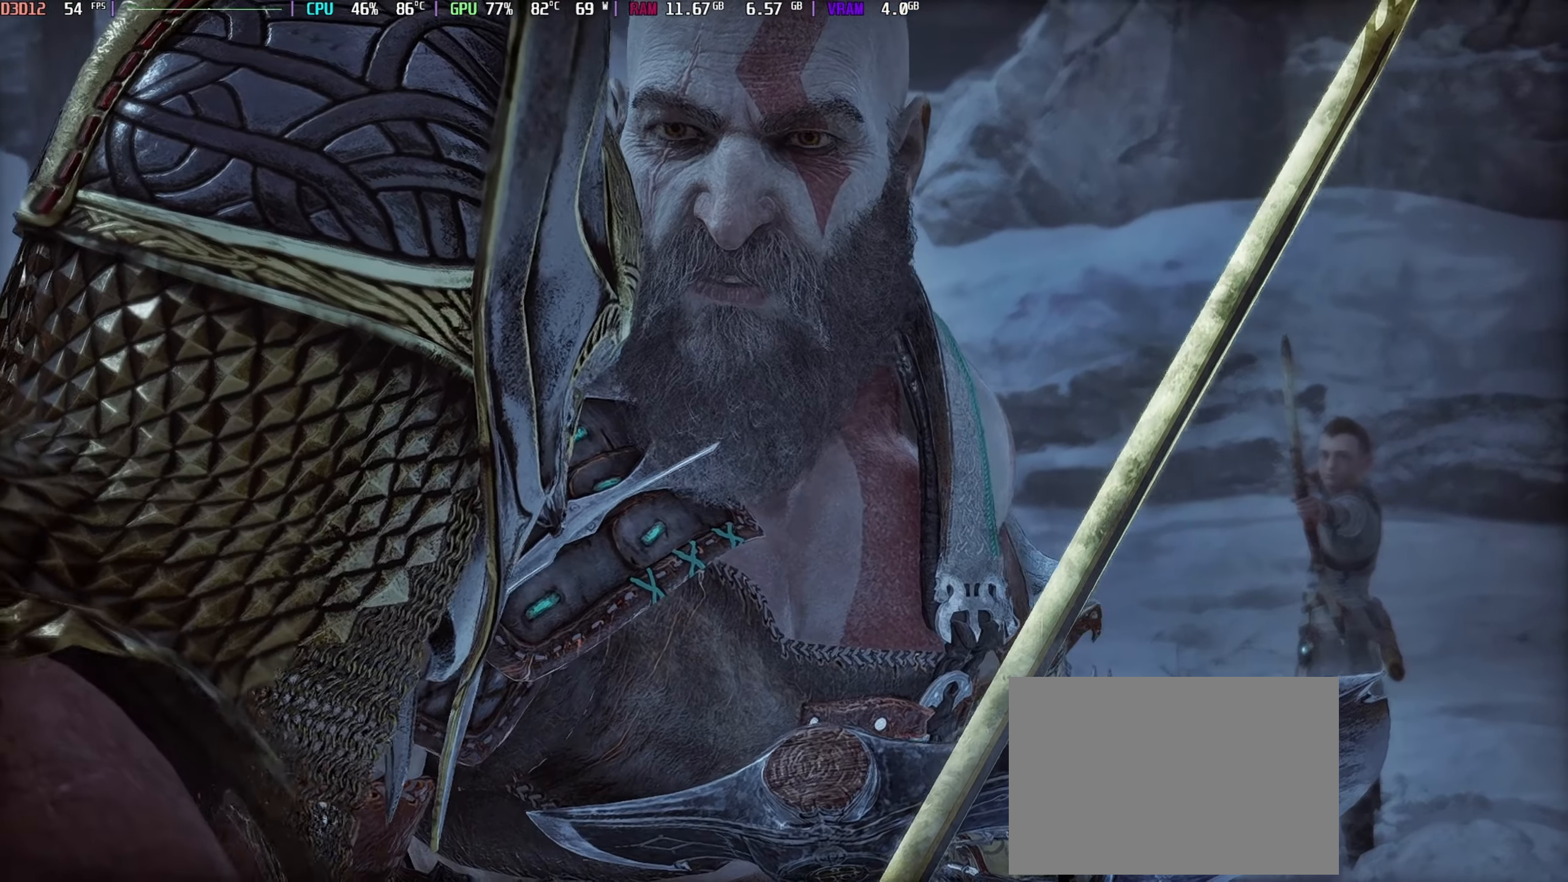
{"buttons": [], "left_stick": "center", "right_stick": "center", "events": []}
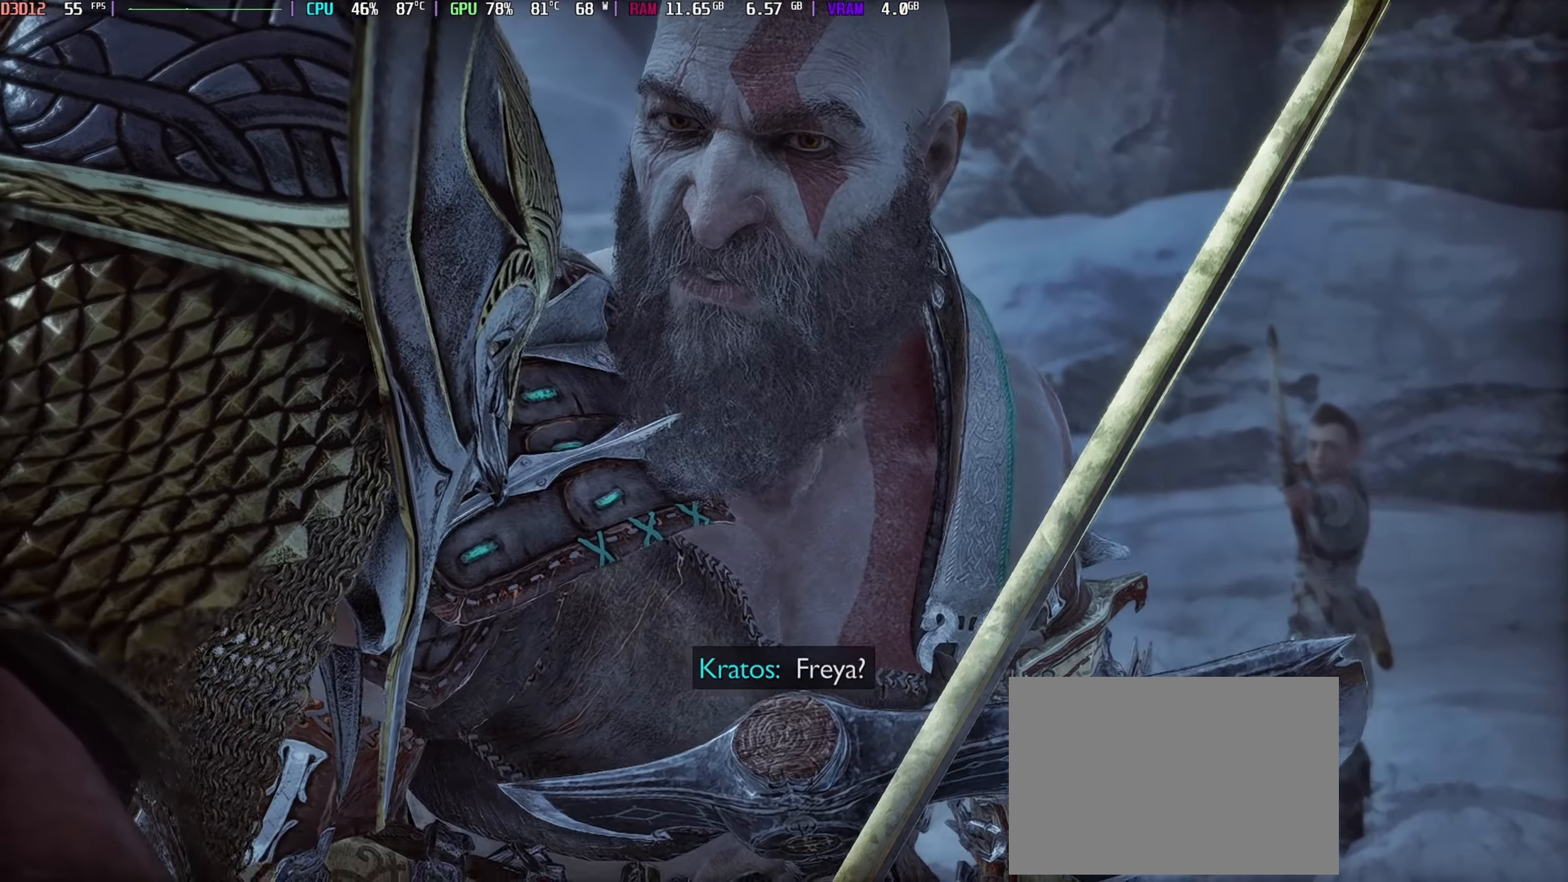
{"buttons": [], "left_stick": "center", "right_stick": "center", "events": []}
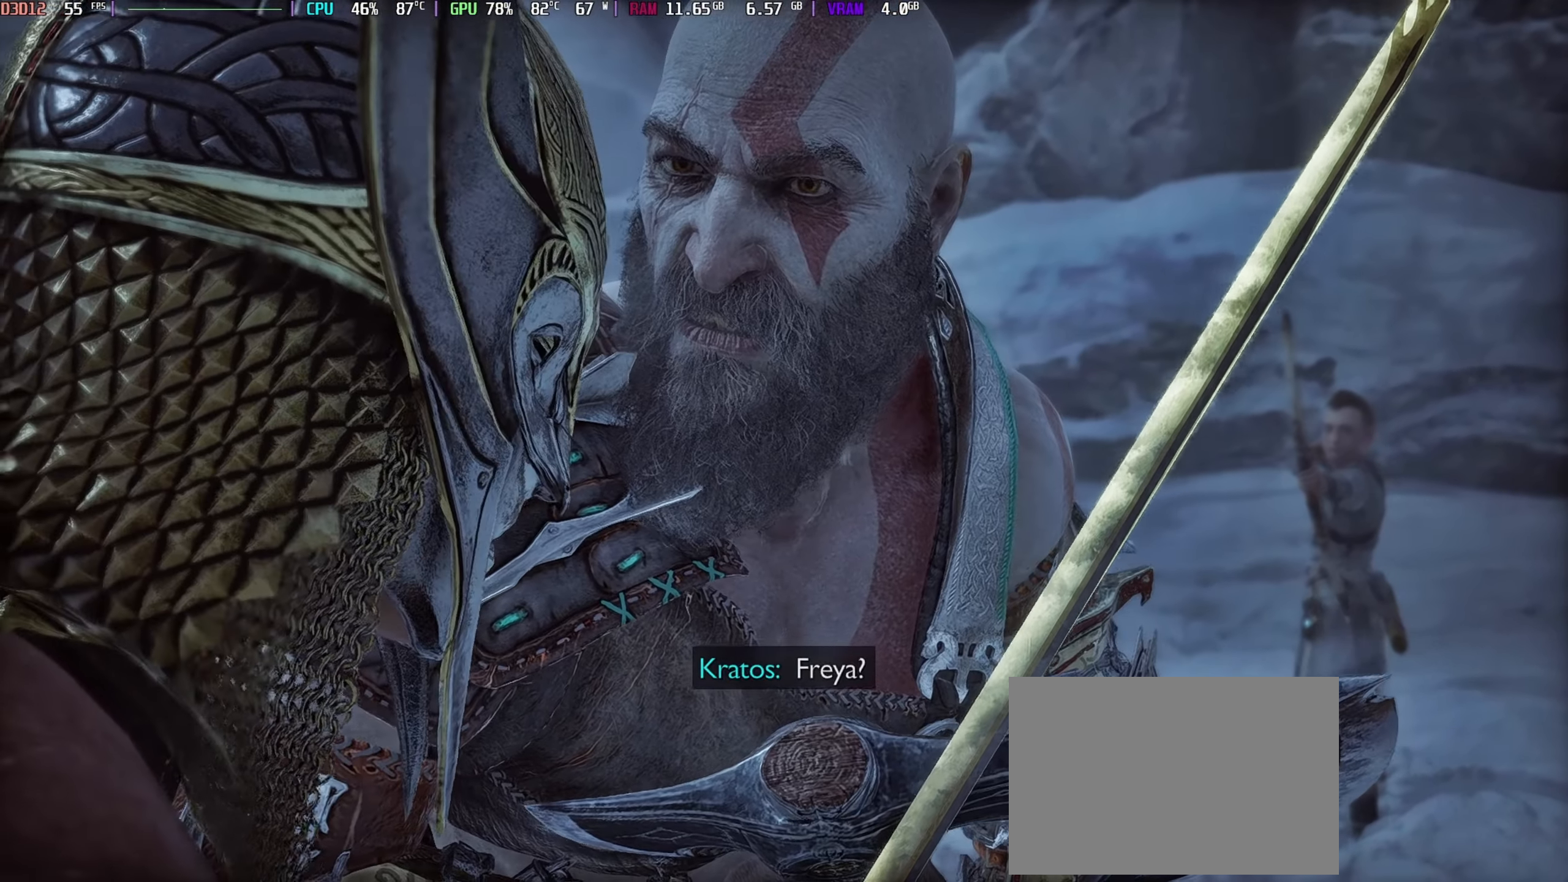
{"buttons": [], "left_stick": "center", "right_stick": "center", "events": []}
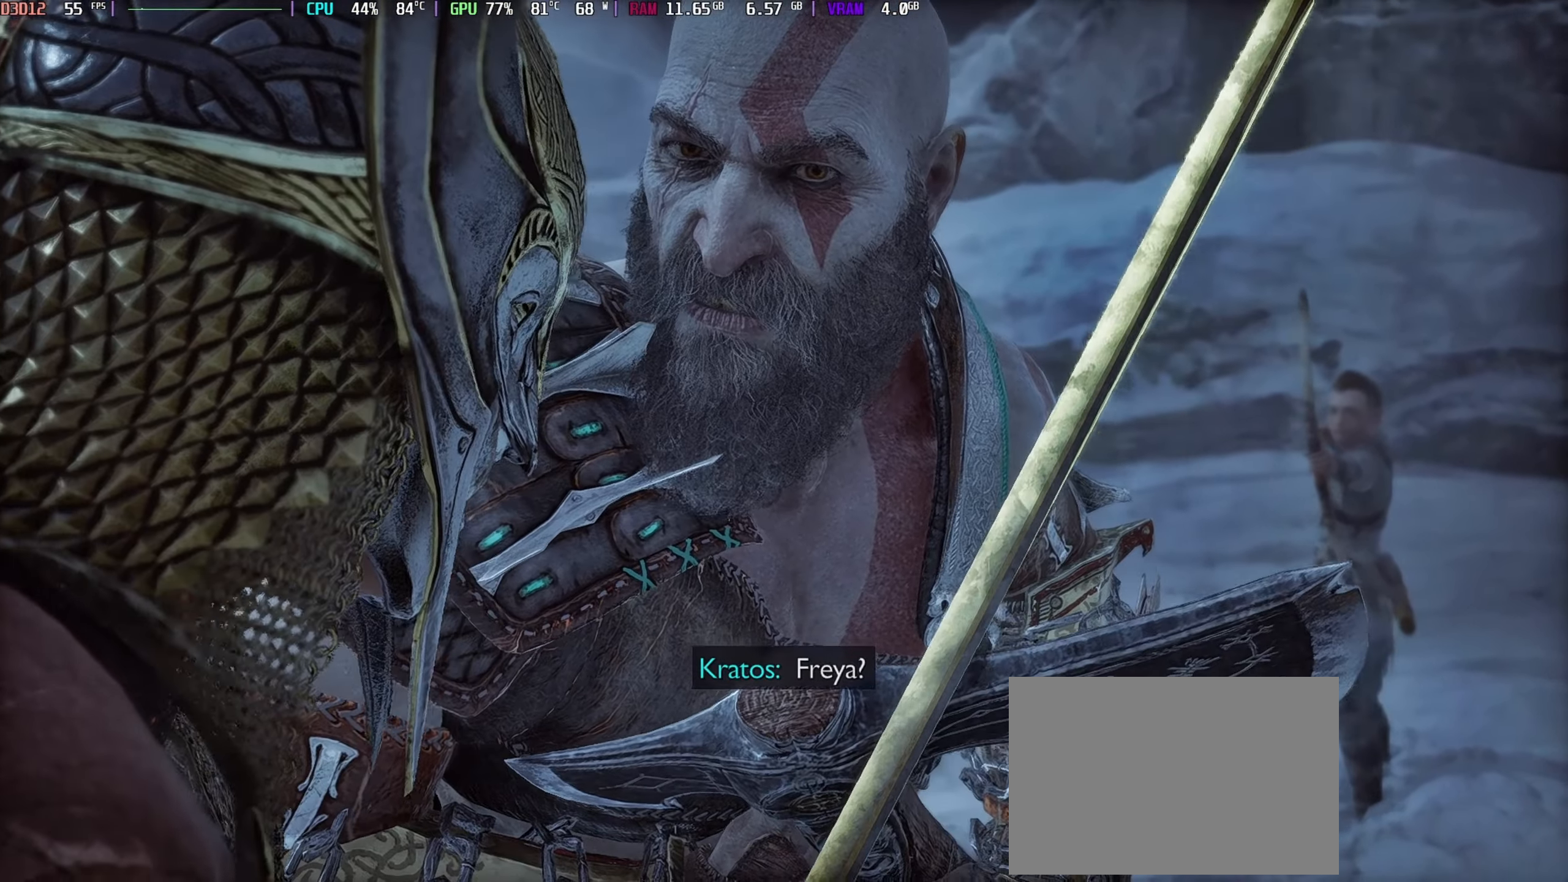
{"buttons": [], "left_stick": "center", "right_stick": "center", "events": []}
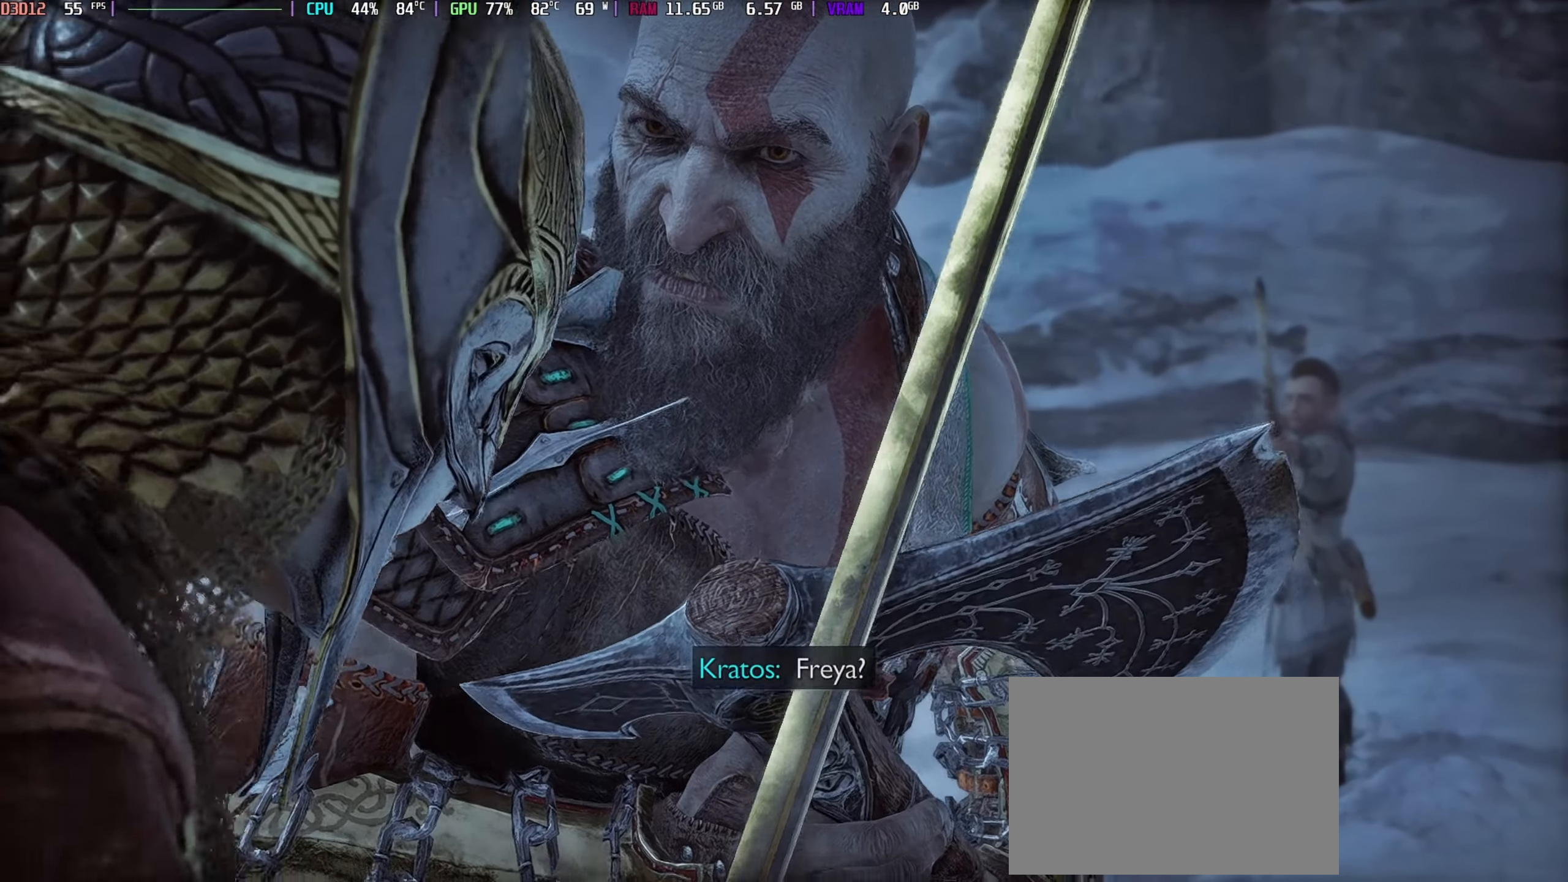
{"buttons": [], "left_stick": "center", "right_stick": "center", "events": [[200, "X", "down"], [217, "X", "up"]]}
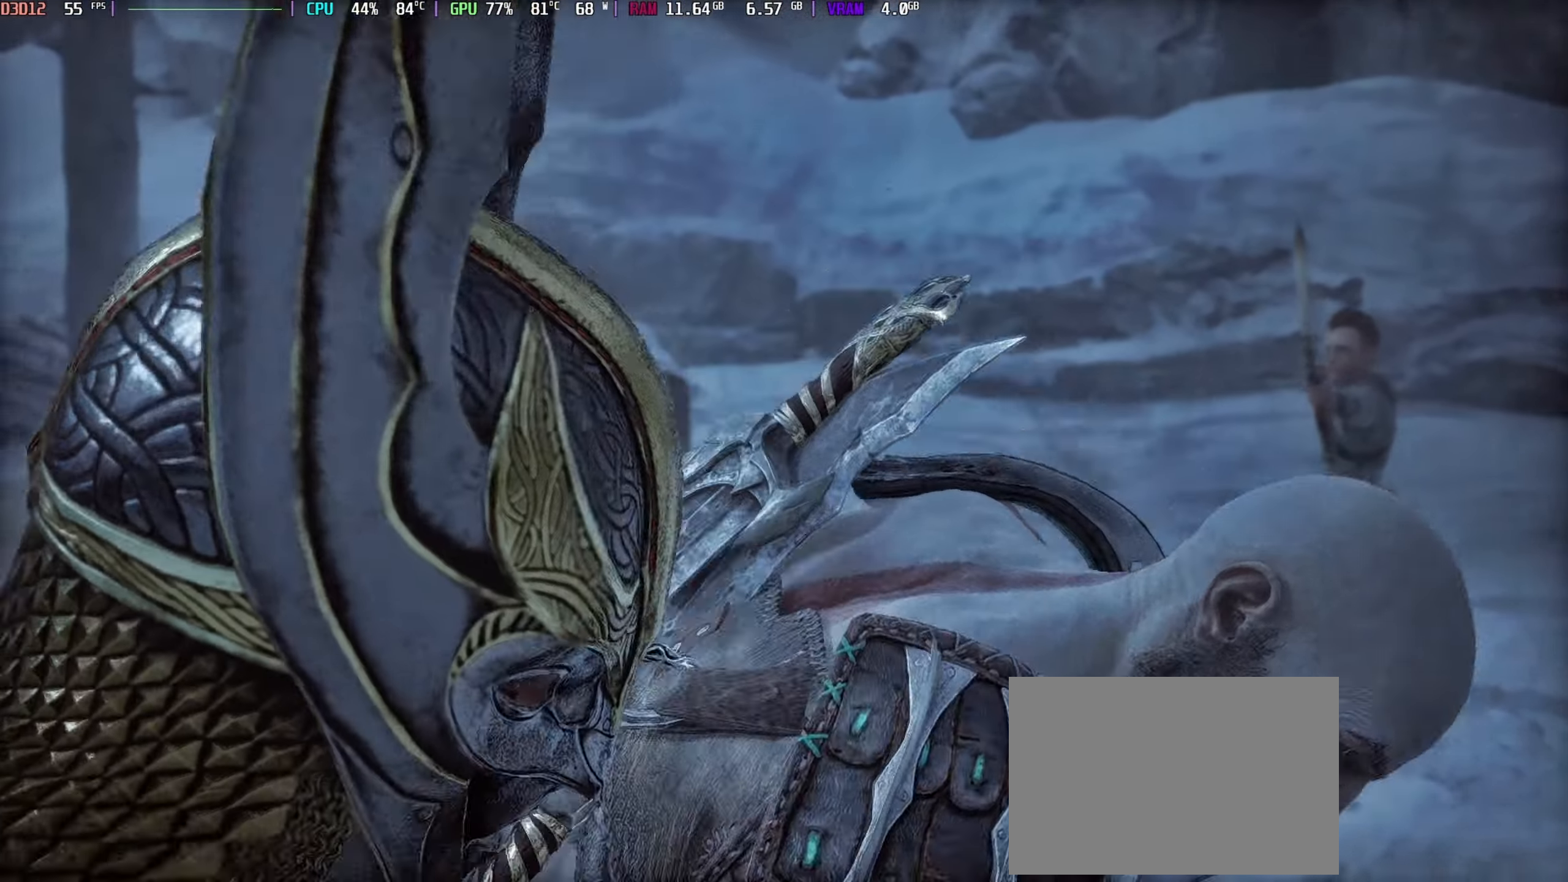
{"buttons": [], "left_stick": "center", "right_stick": "center", "events": []}
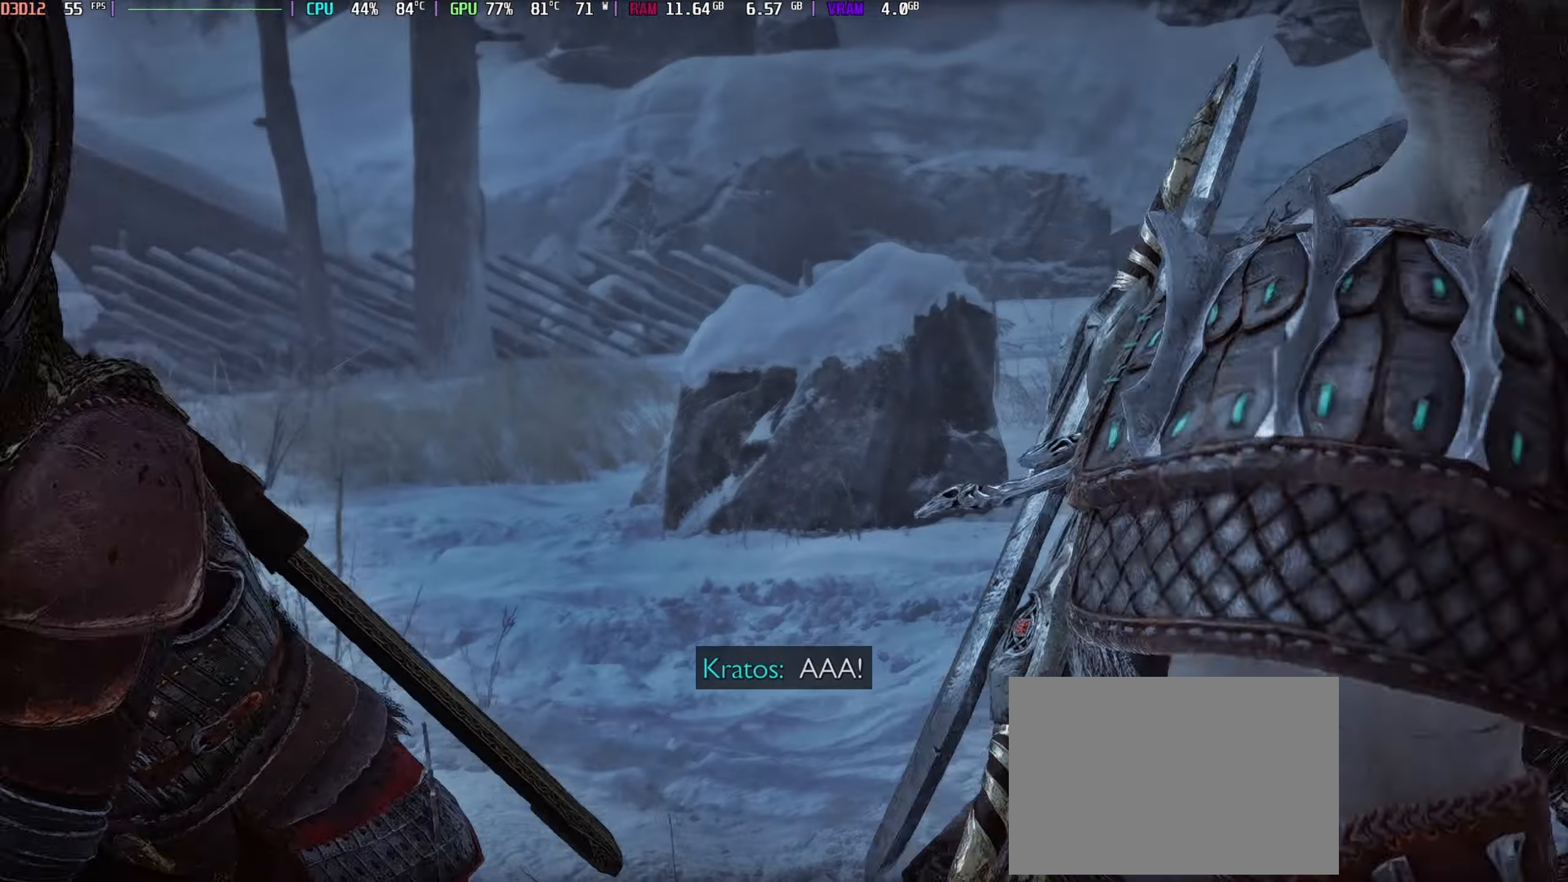
{"buttons": [], "left_stick": "center", "right_stick": "center", "events": [[384, "DPAD_DOWN", "down"], [400, "DPAD_DOWN", "up"]]}
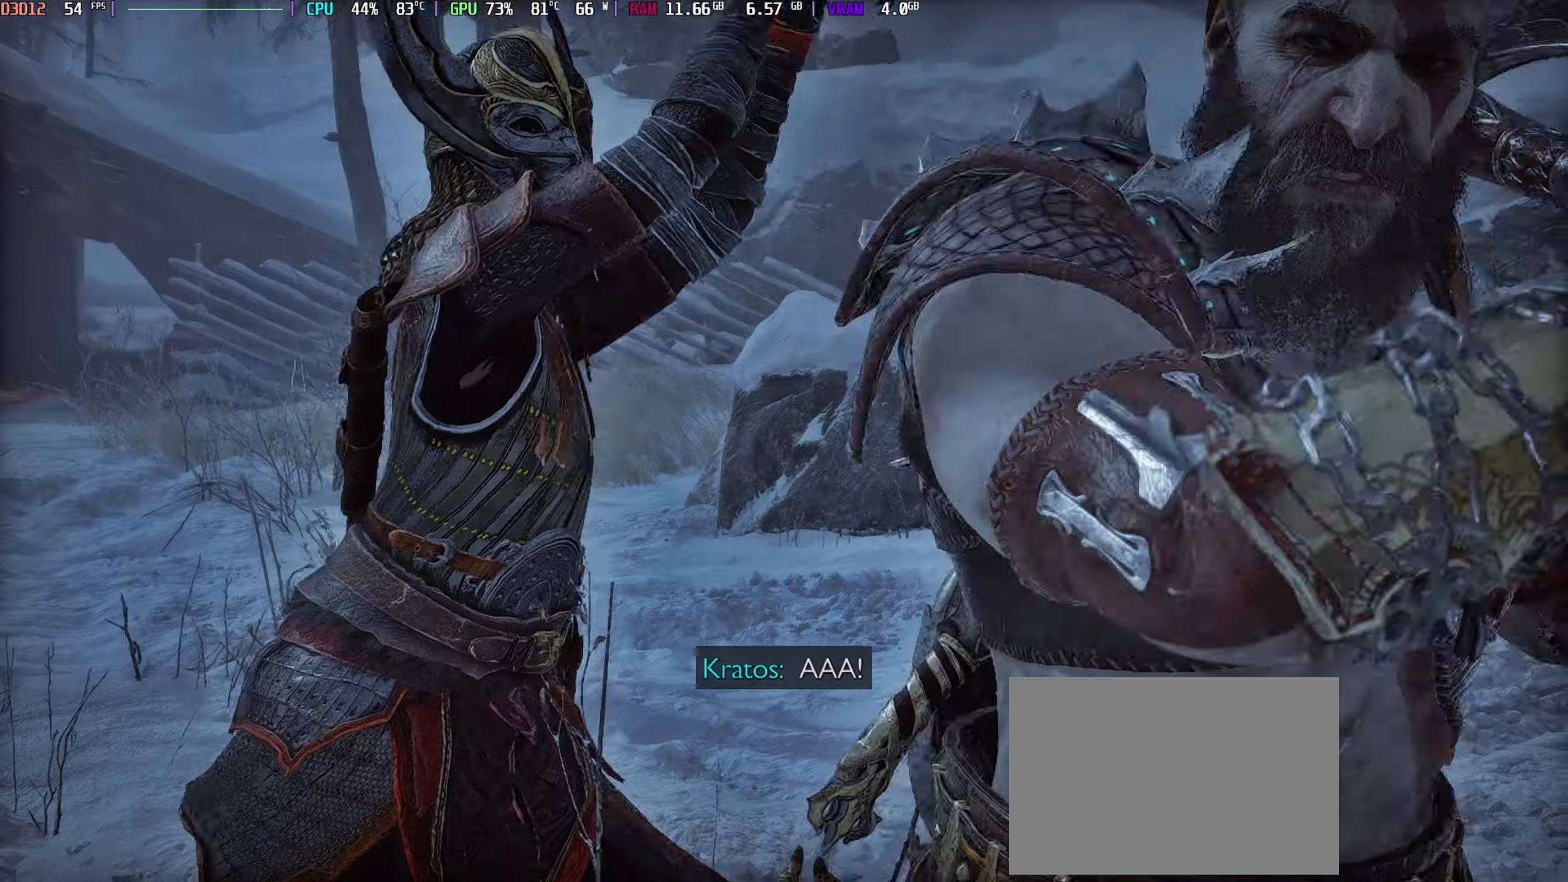
{"buttons": [], "left_stick": "center", "right_stick": "center", "events": []}
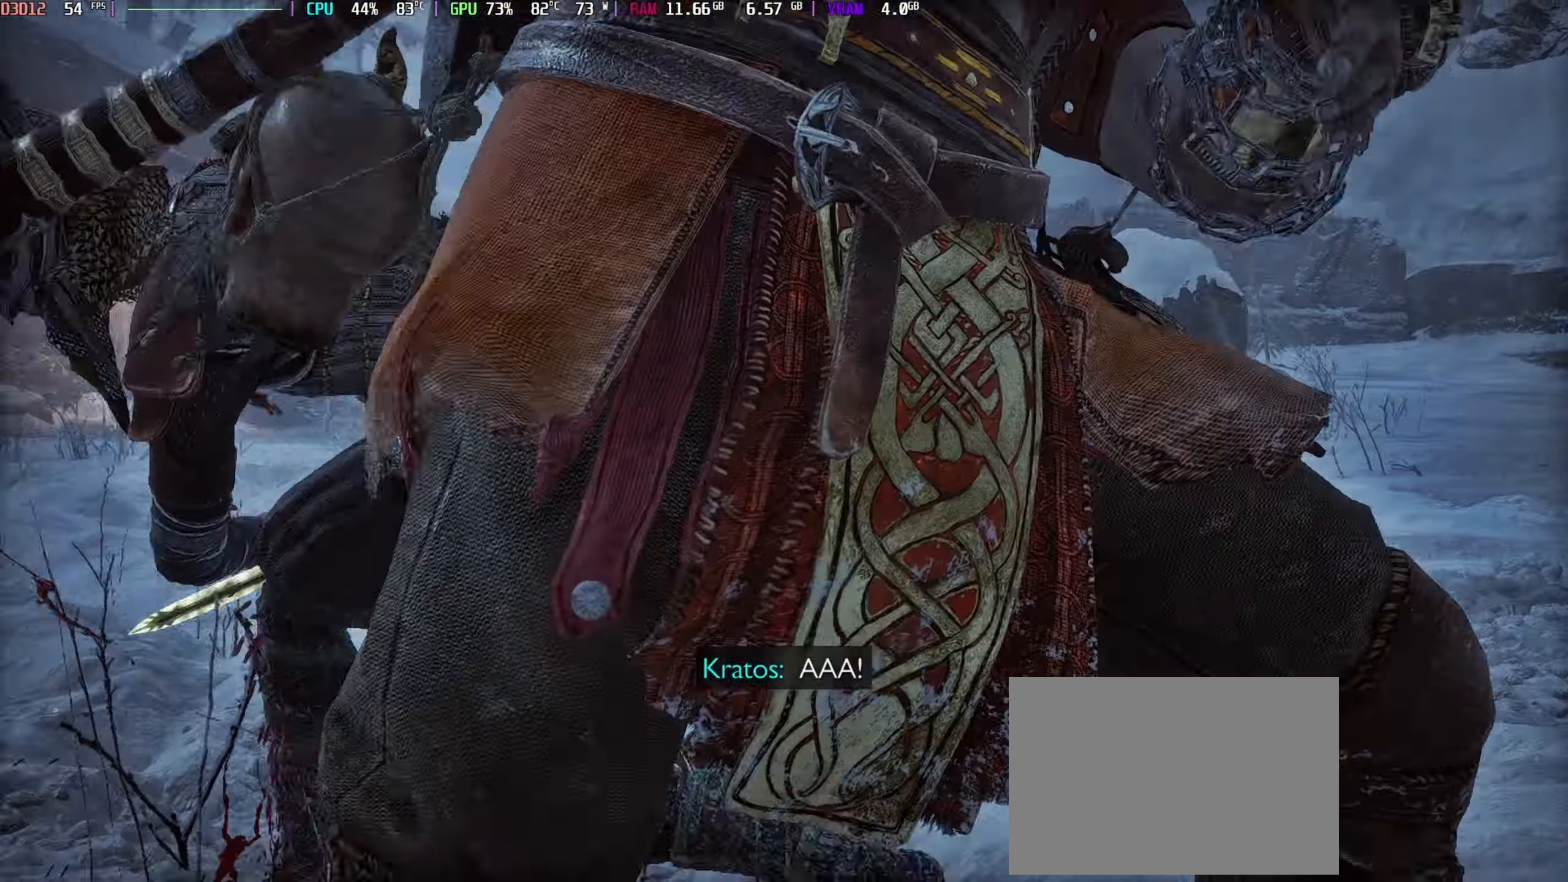
{"buttons": [], "left_stick": "center", "right_stick": "center", "events": []}
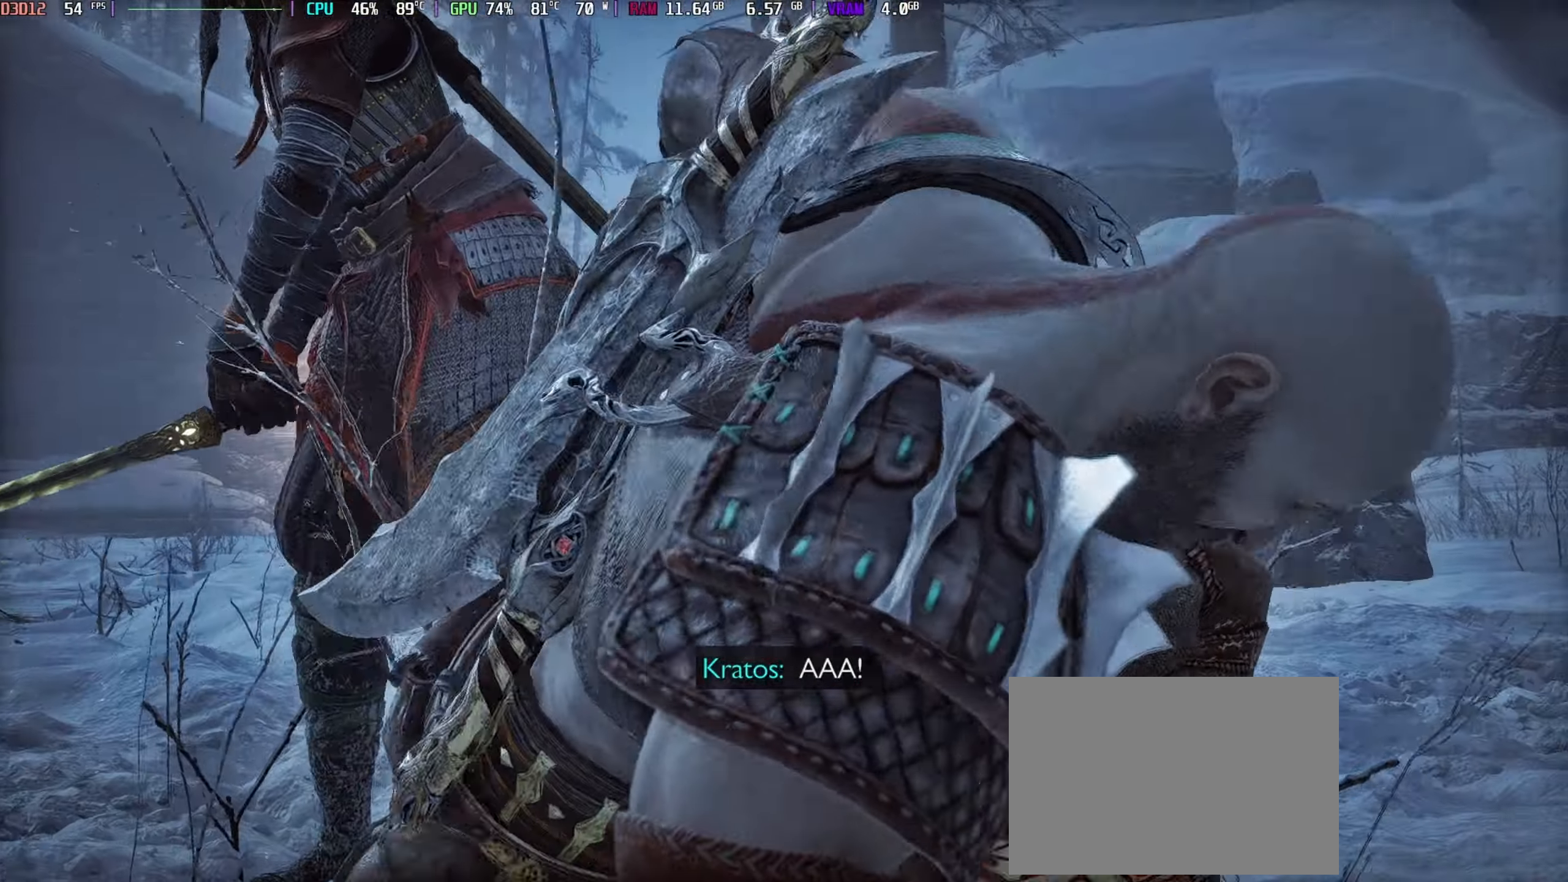
{"buttons": [], "left_stick": "center", "right_stick": "center", "events": []}
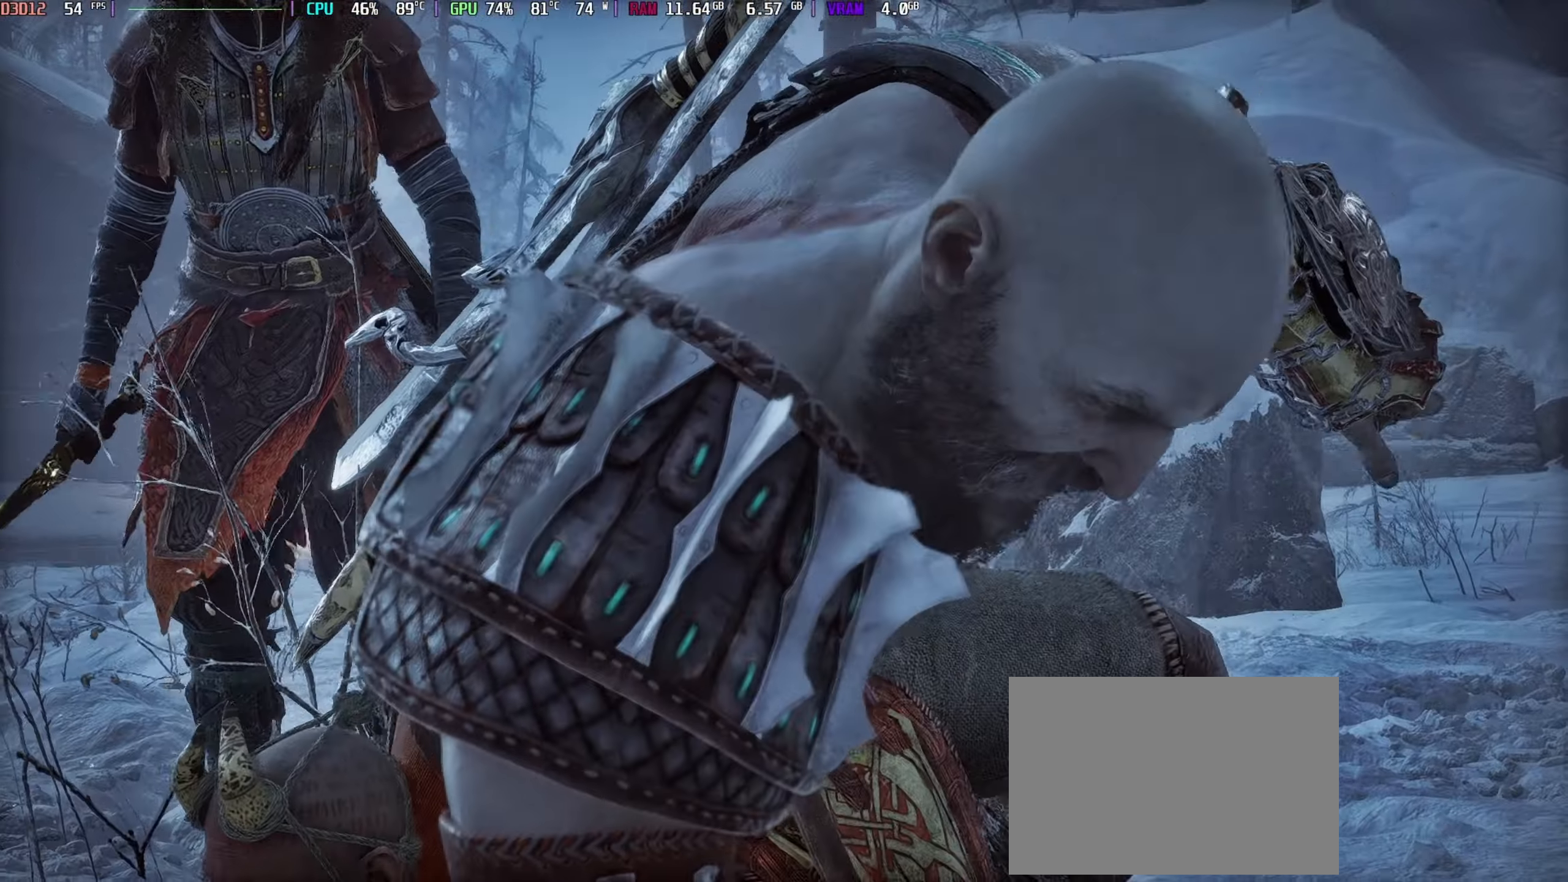
{"buttons": [], "left_stick": "center", "right_stick": "center", "events": []}
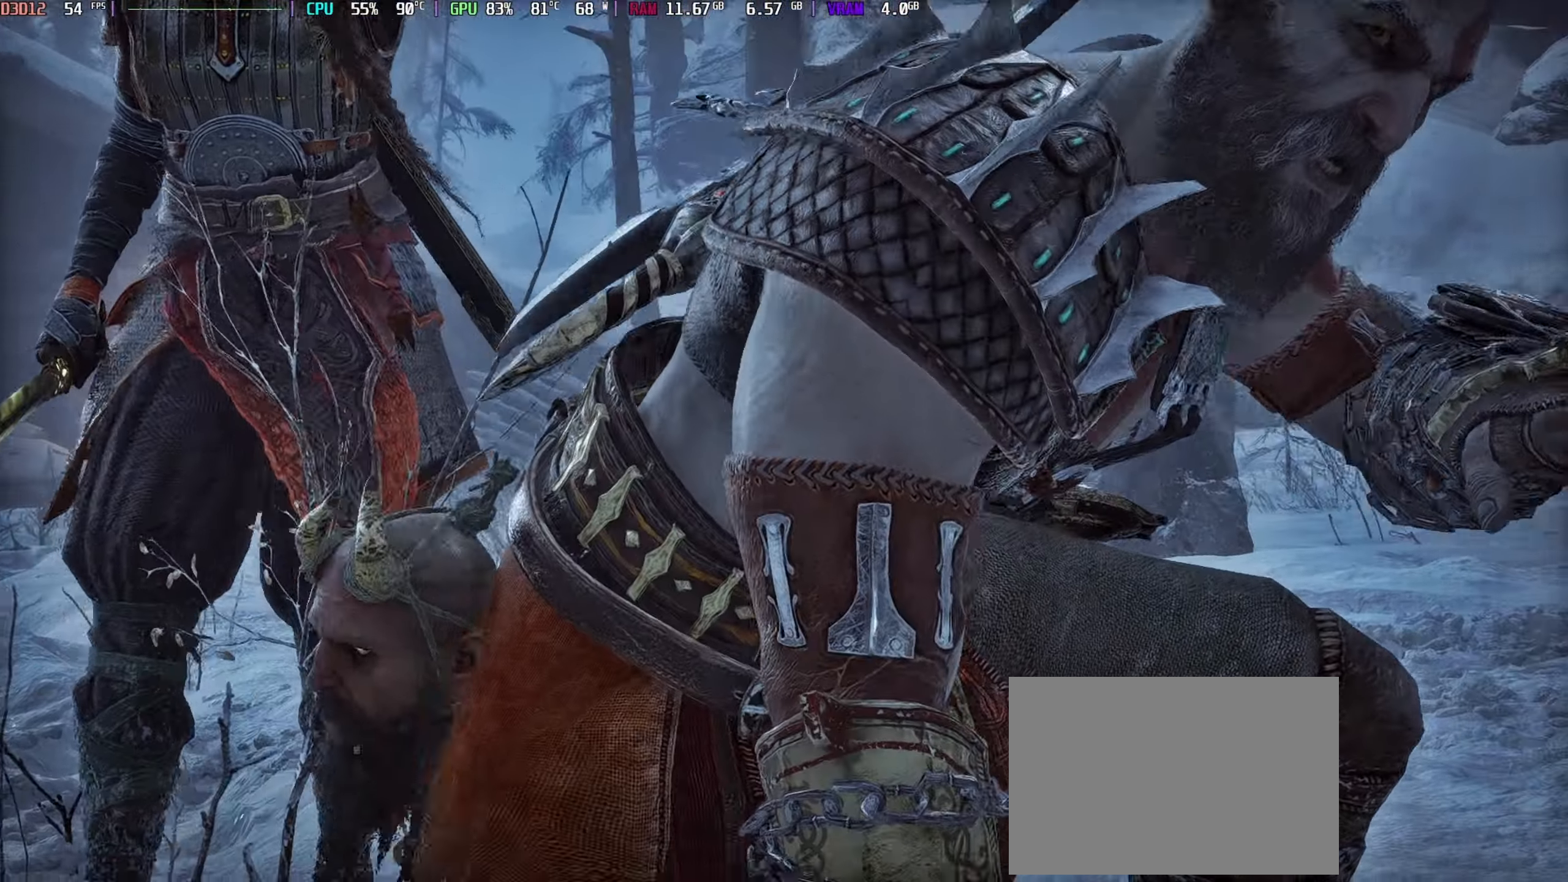
{"buttons": [], "left_stick": "center", "right_stick": "center", "events": []}
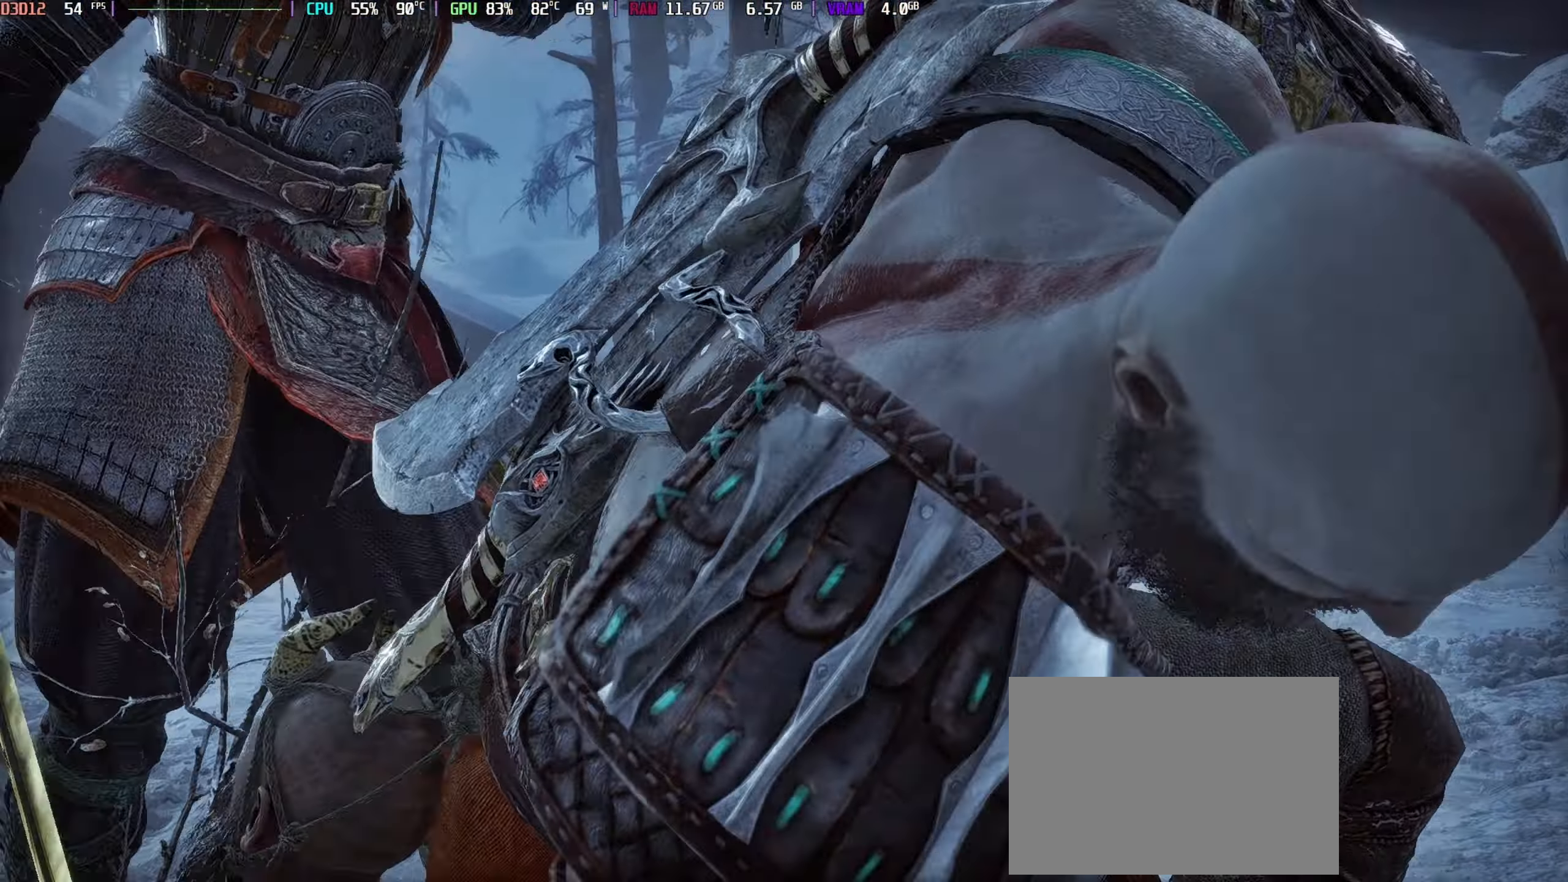
{"buttons": [], "left_stick": "center", "right_stick": "center", "events": [[284, "R2", "down"], [300, "R2", "up"], [384, "L1", "down"], [400, "L1", "up"]]}
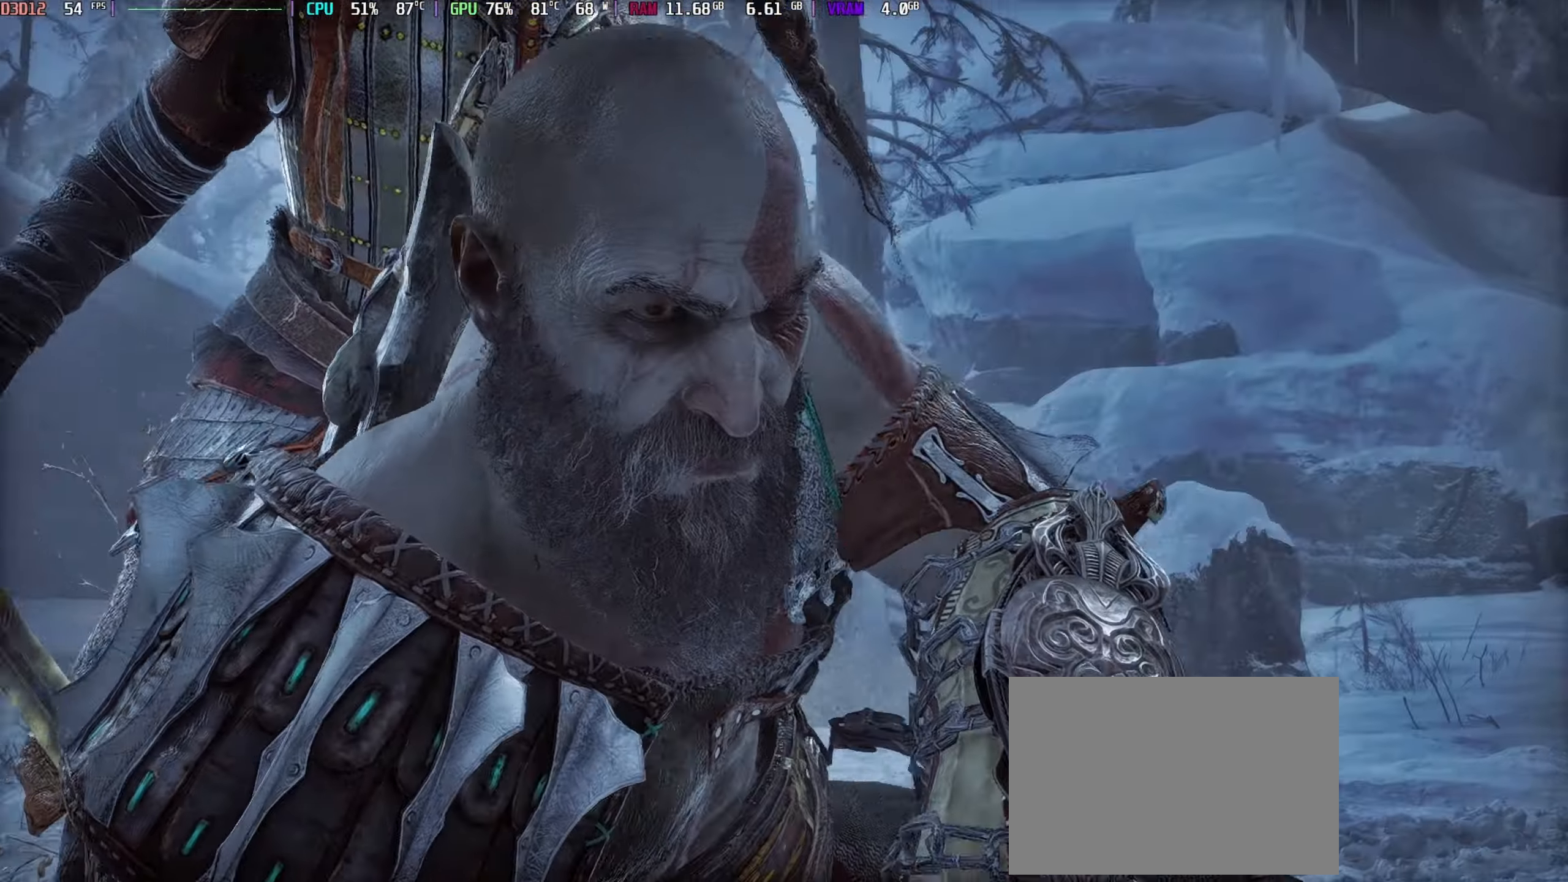
{"buttons": [], "left_stick": "center", "right_stick": "center", "events": [[250, "R1", "down"], [267, "R1", "up"]]}
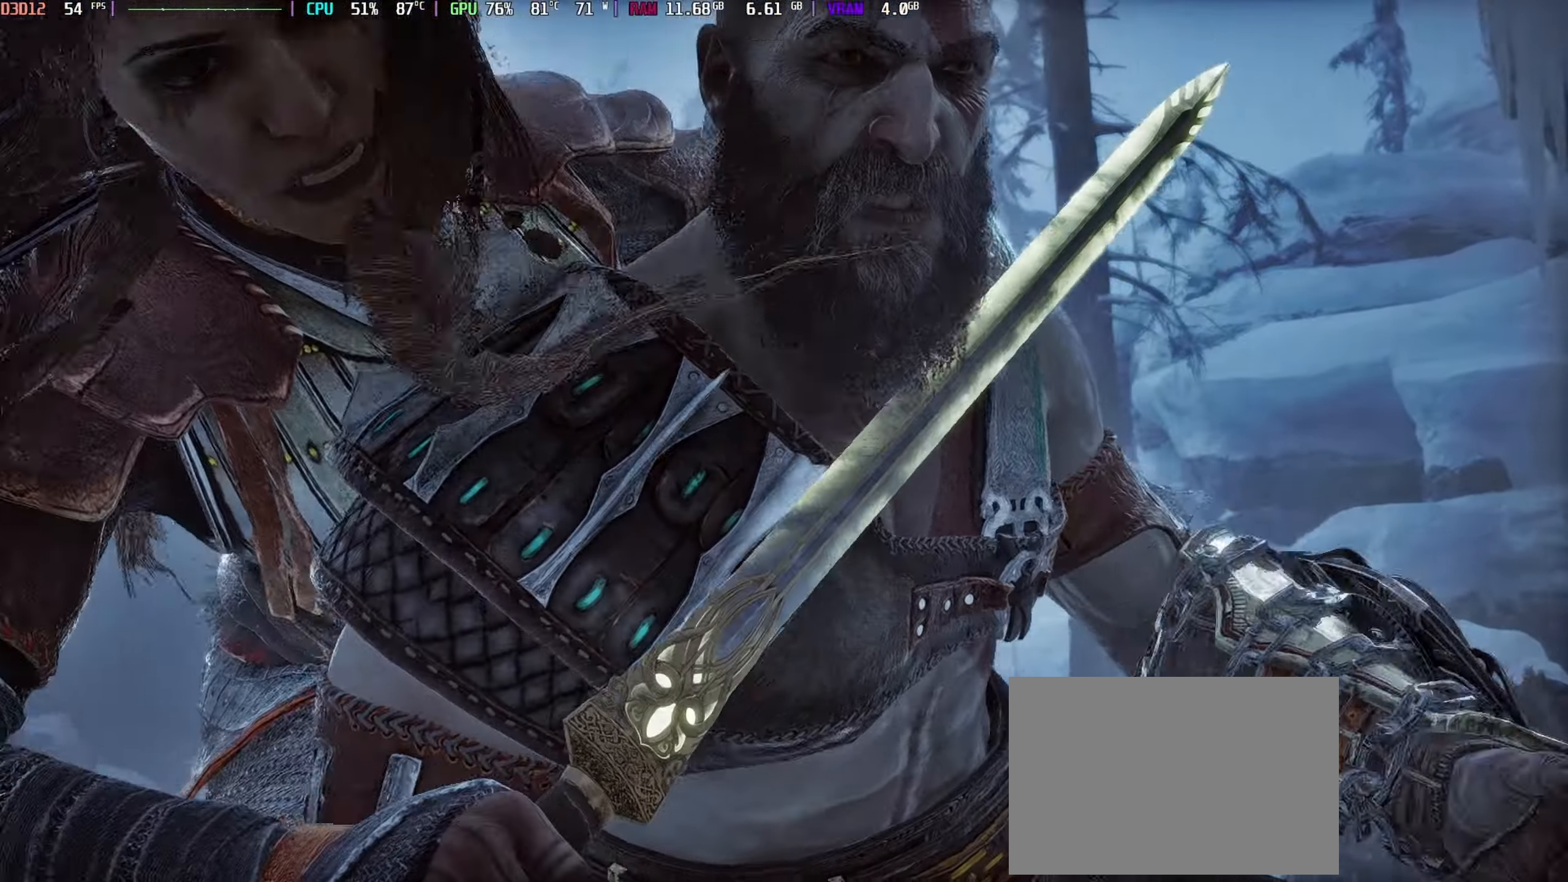
{"buttons": [], "left_stick": "center", "right_stick": "center", "events": []}
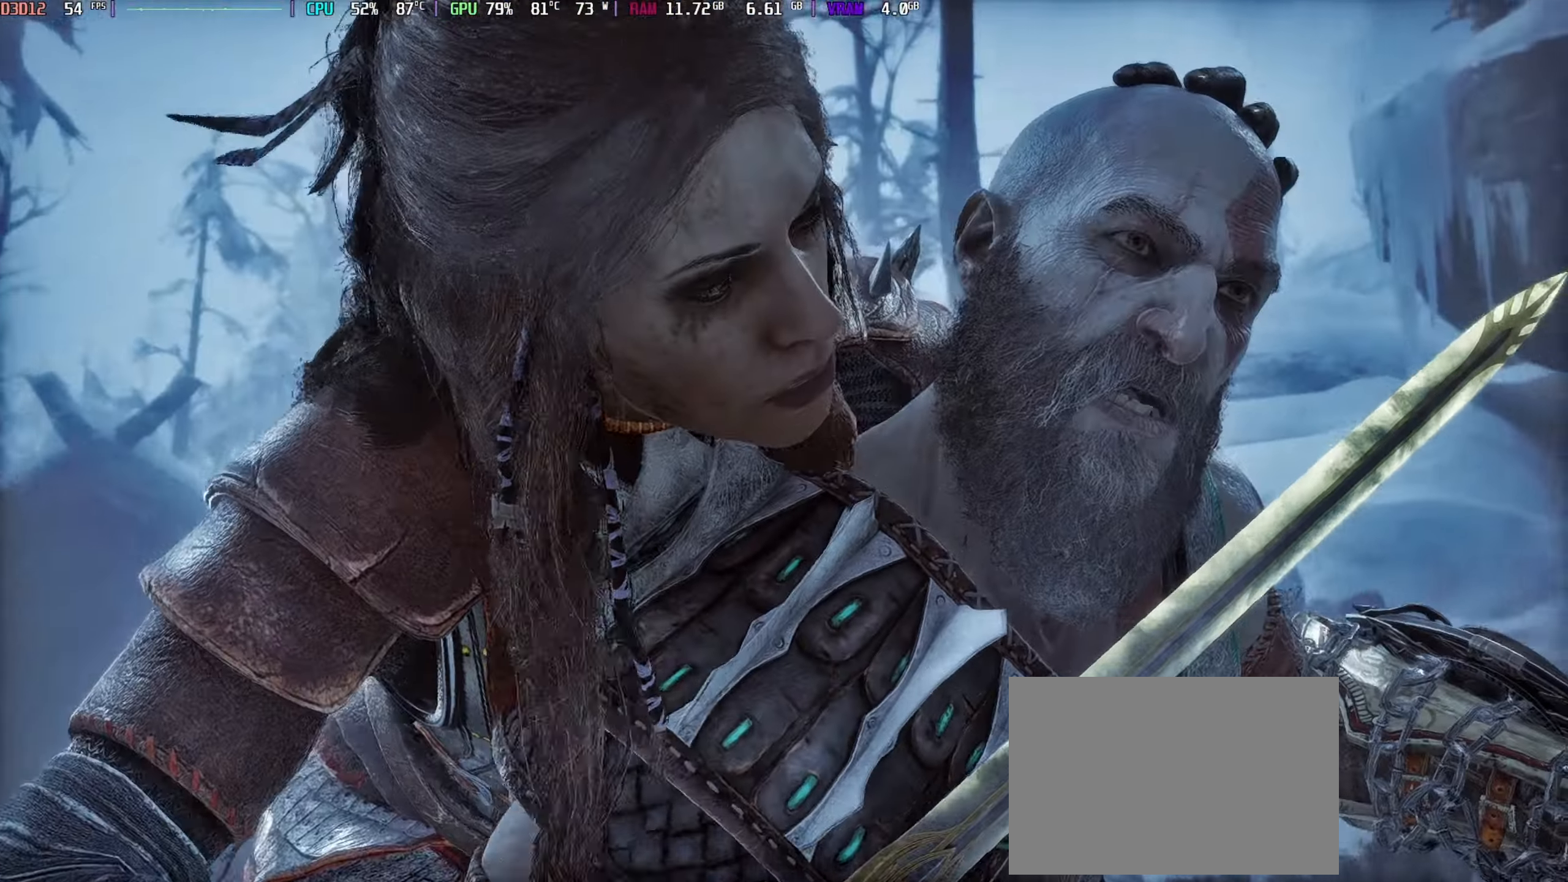
{"buttons": [], "left_stick": "center", "right_stick": "center", "events": []}
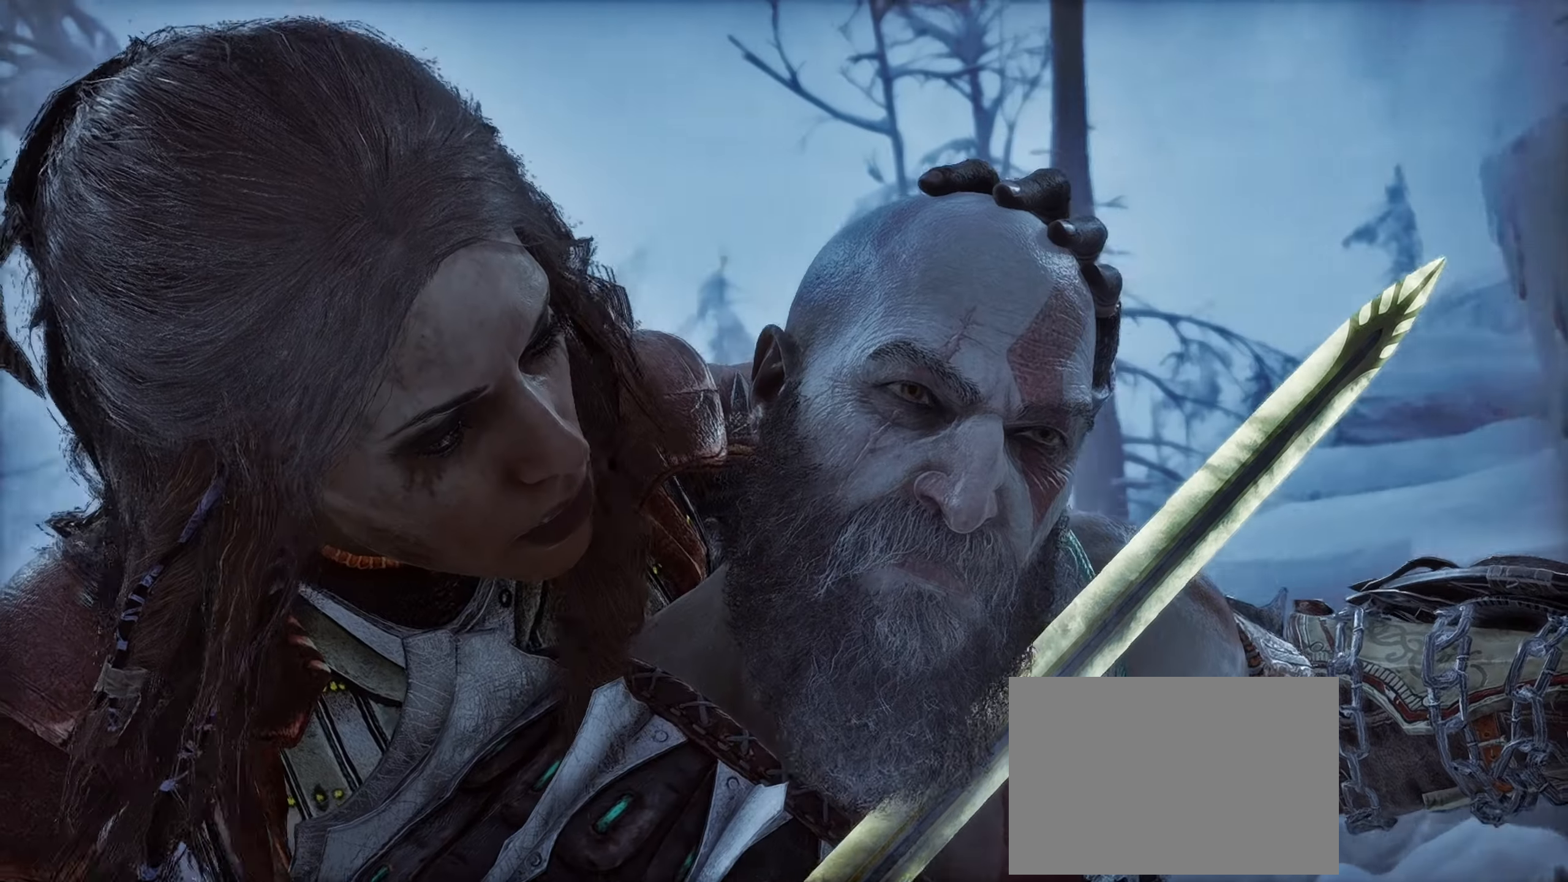
{"buttons": ["L2", "DPAD_UP"], "left_stick": "center", "right_stick": "center", "events": [[134, "DPAD_LEFT", "down"], [217, "DPAD_LEFT", "up"], [217, "L2", "down"], [500, "DPAD_UP", "down"]]}
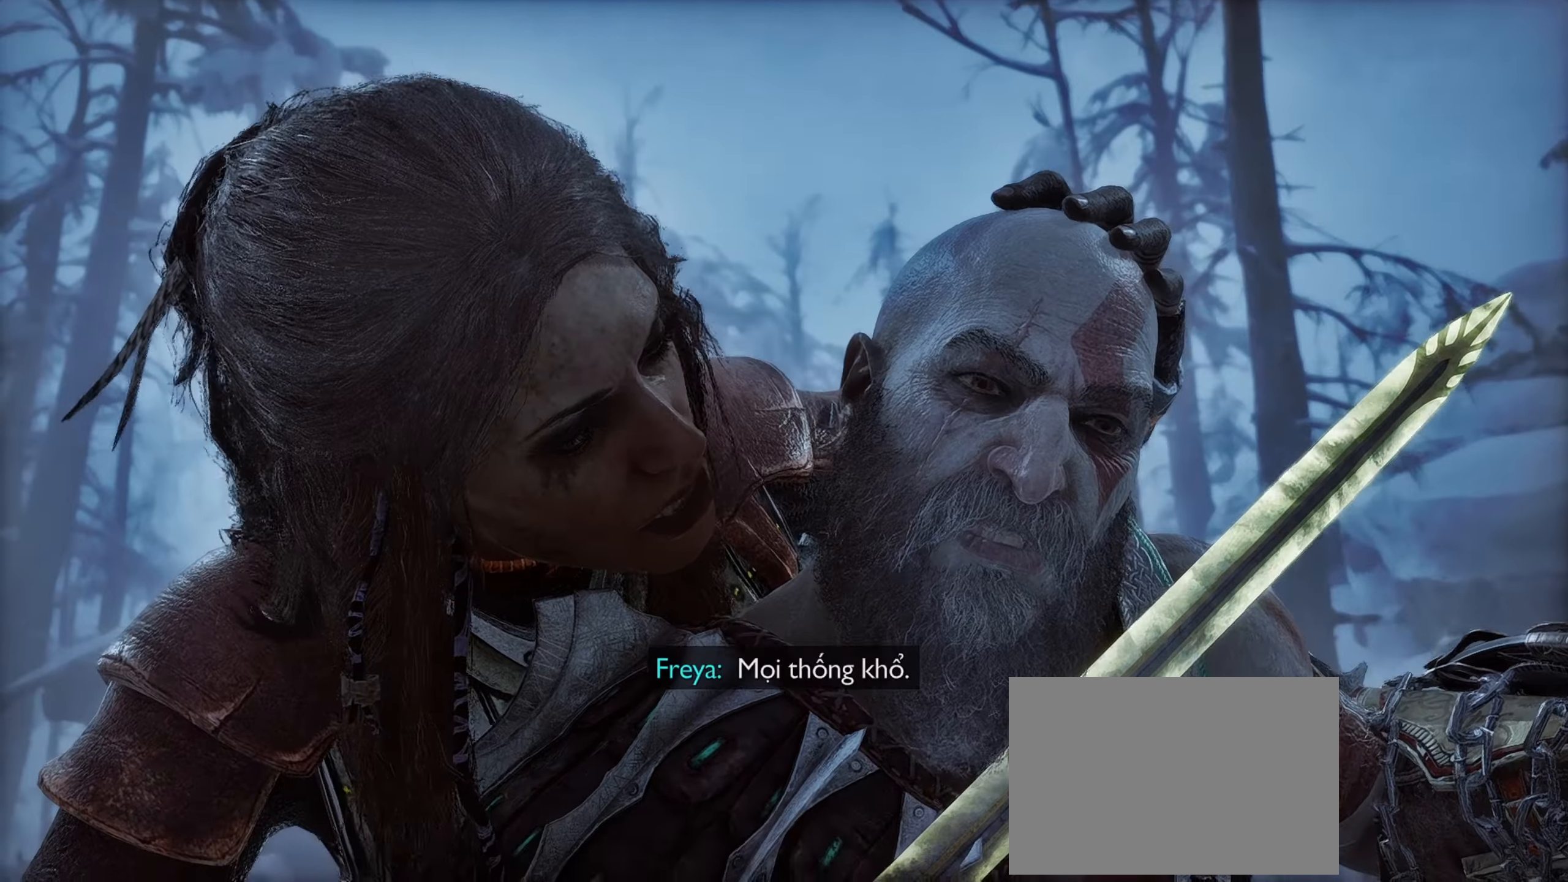
{"buttons": ["L2", "DPAD_UP"], "left_stick": "center", "right_stick": "center", "events": [[50, "L2", "up"], [84, "DPAD_UP", "up"], [317, "DPAD_LEFT", "down"], [317, "DPAD_UP", "down"], [350, "L2", "down"], [384, "DPAD_LEFT", "up"], [434, "DPAD_UP", "up"], [500, "DPAD_UP", "down"]]}
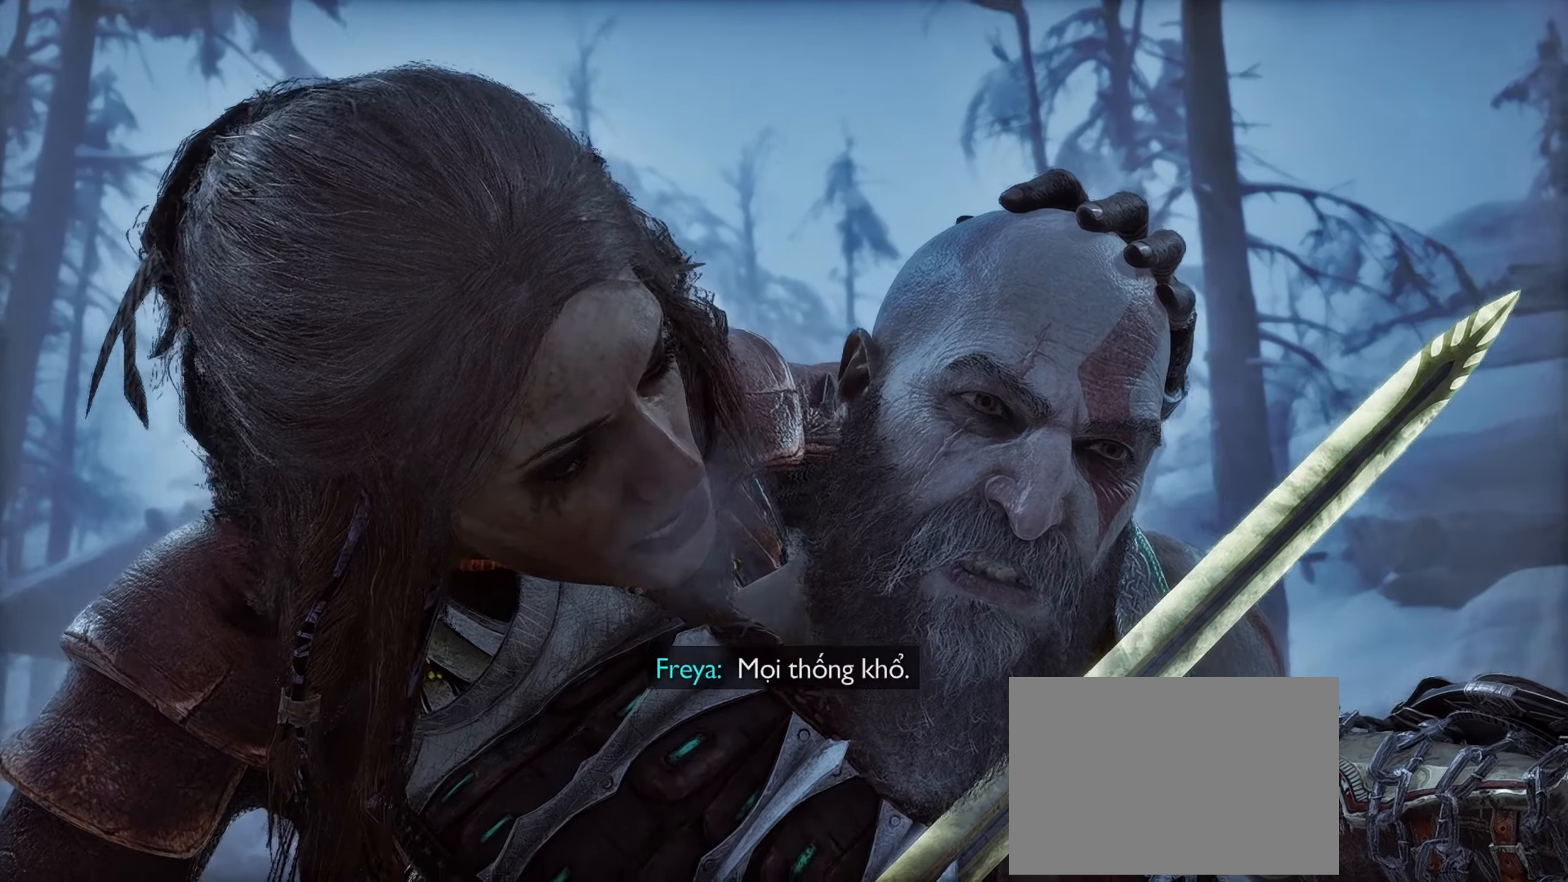
{"buttons": ["L2"], "left_stick": "center", "right_stick": "center", "events": [[34, "DPAD_LEFT", "down"], [100, "L2", "up"], [117, "DPAD_LEFT", "up"], [134, "DPAD_UP", "up"], [400, "L2", "down"]]}
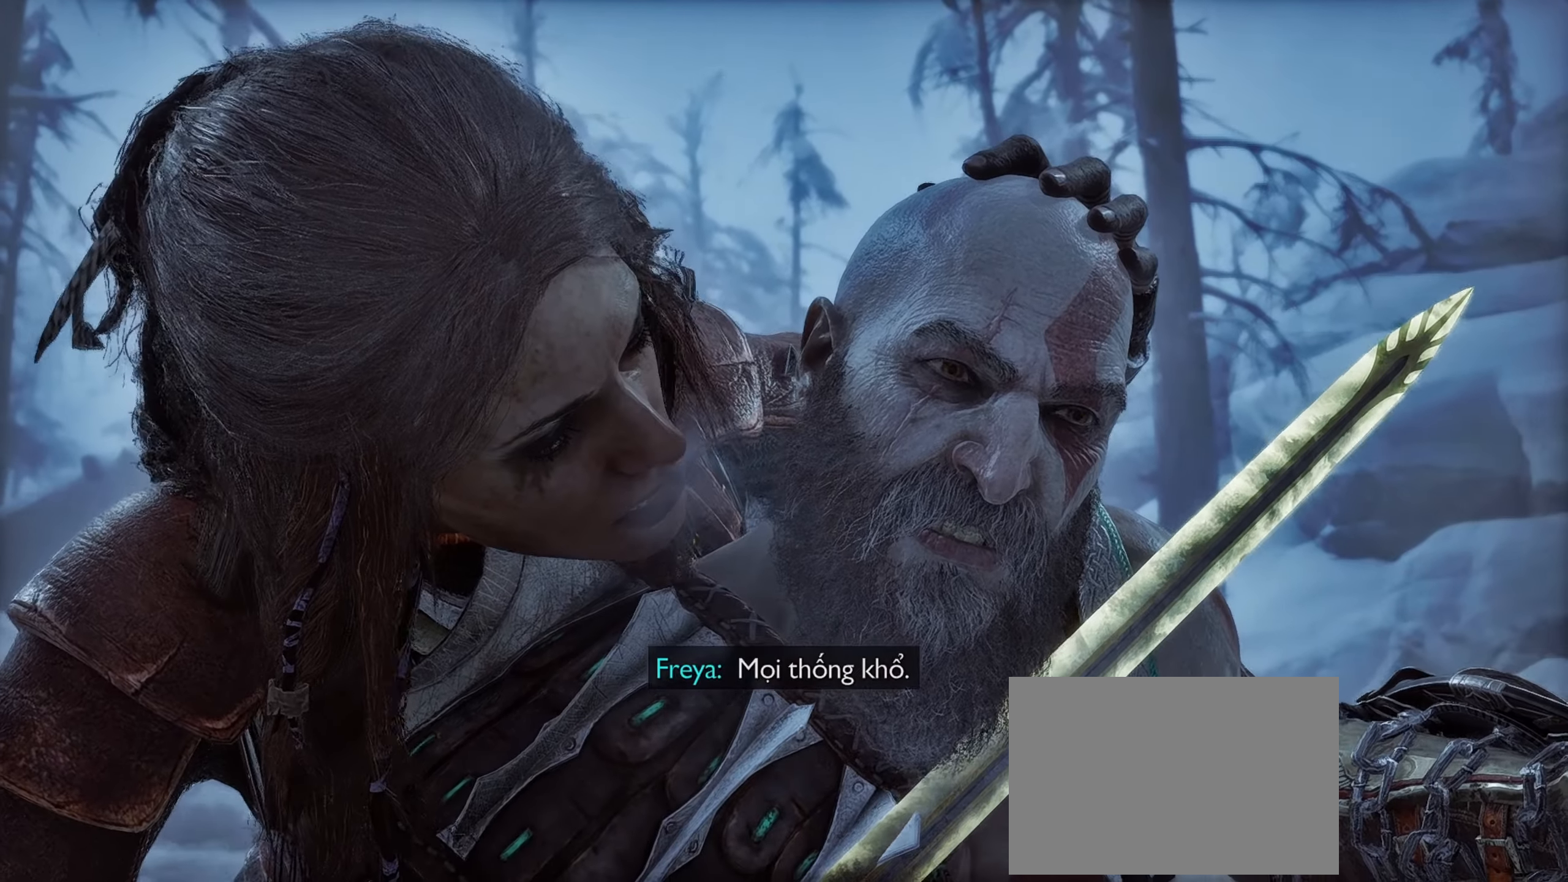
{"buttons": [], "left_stick": "center", "right_stick": "center", "events": [[67, "L2", "up"]]}
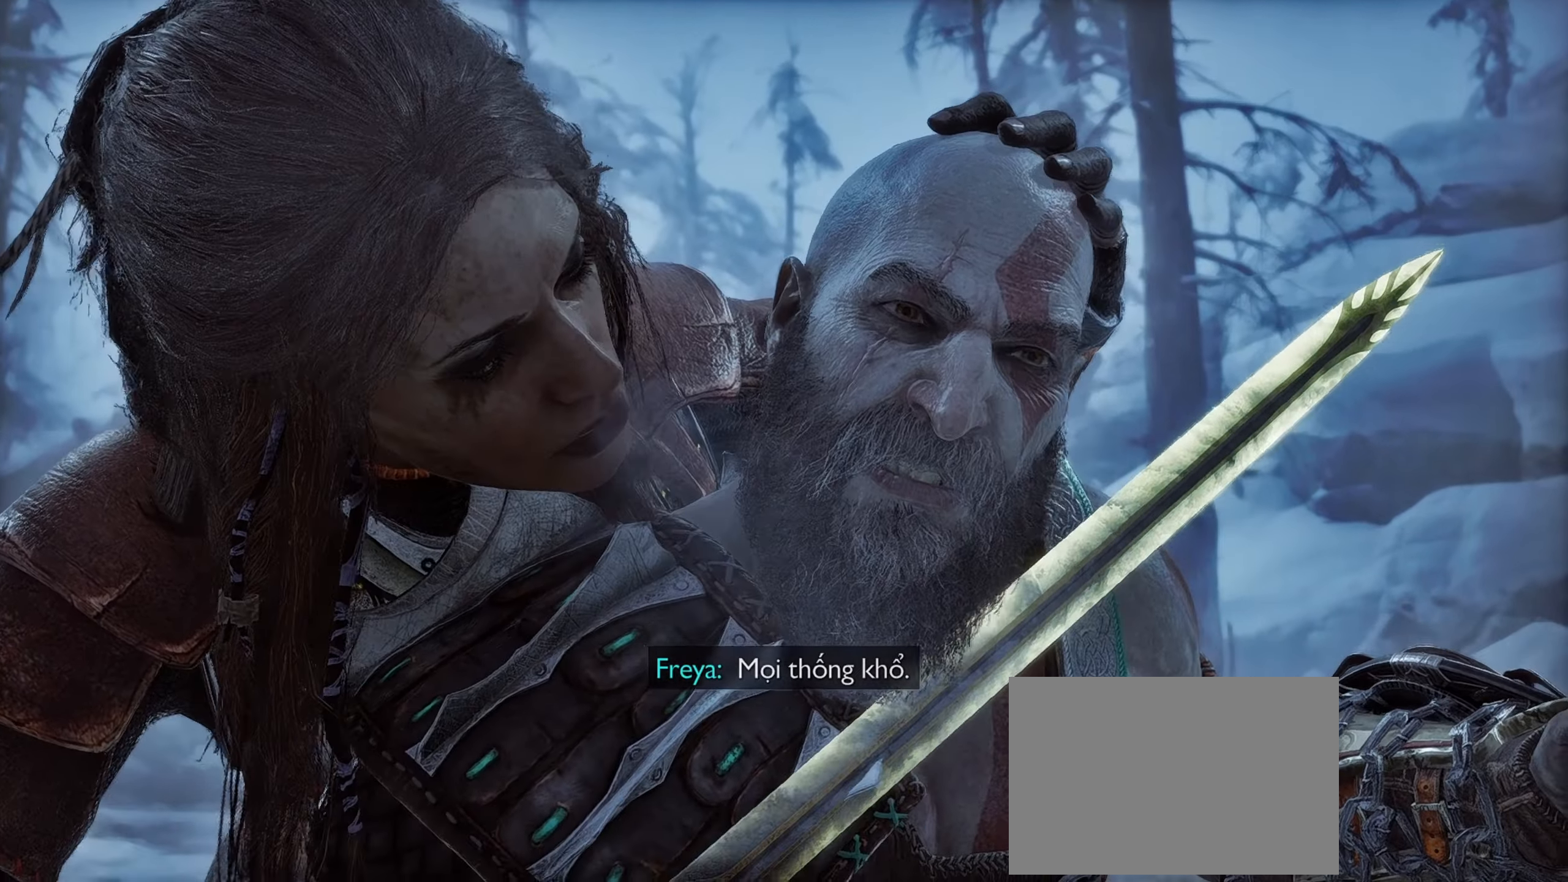
{"buttons": [], "left_stick": "center", "right_stick": "center", "events": []}
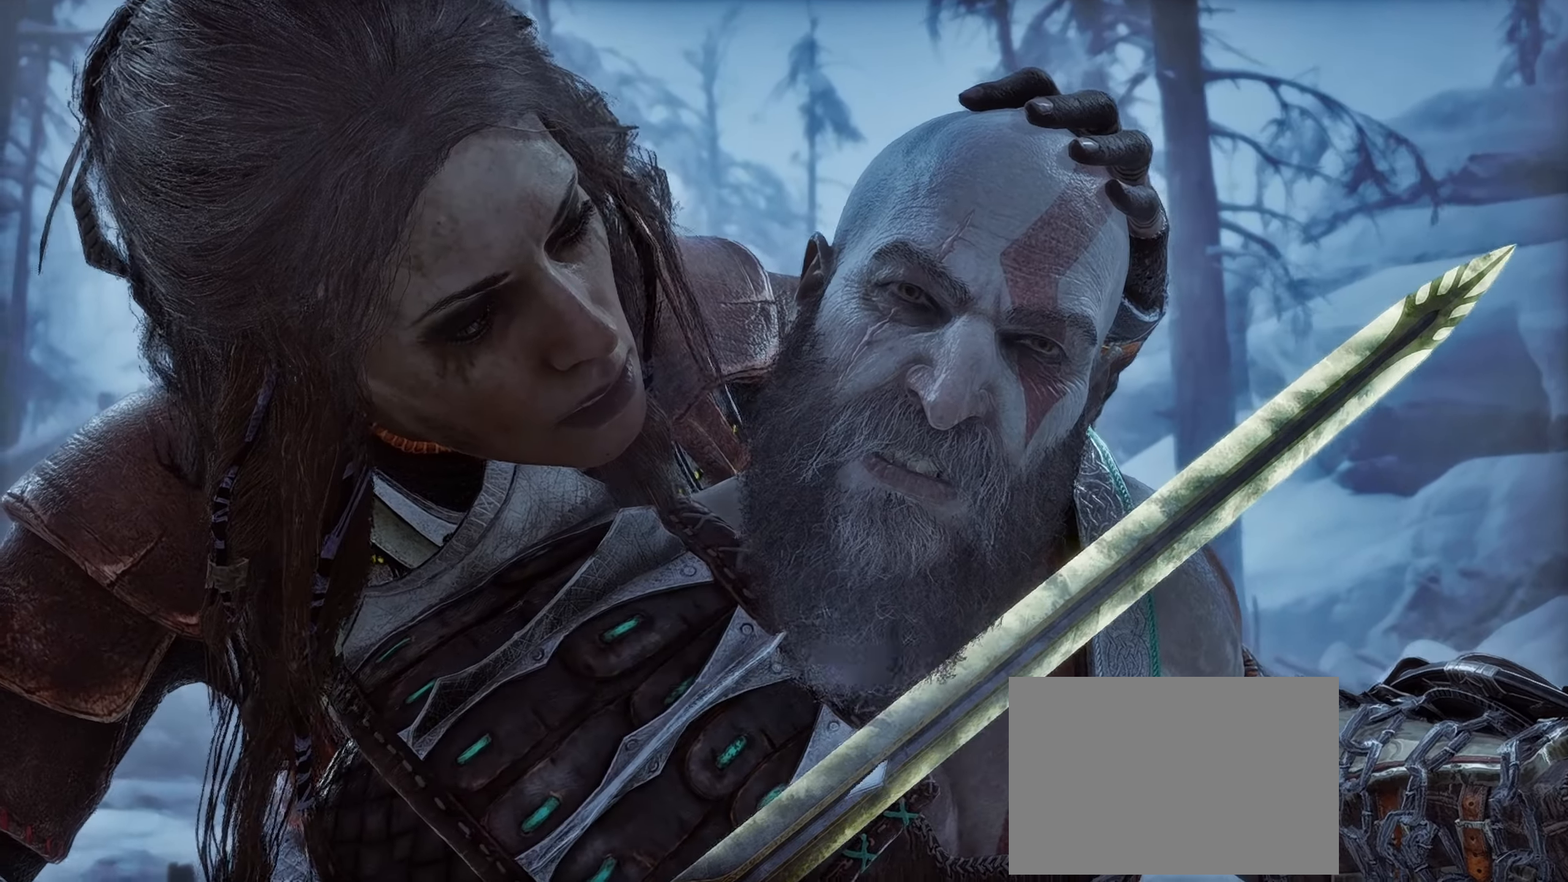
{"buttons": [], "left_stick": "center", "right_stick": "center", "events": []}
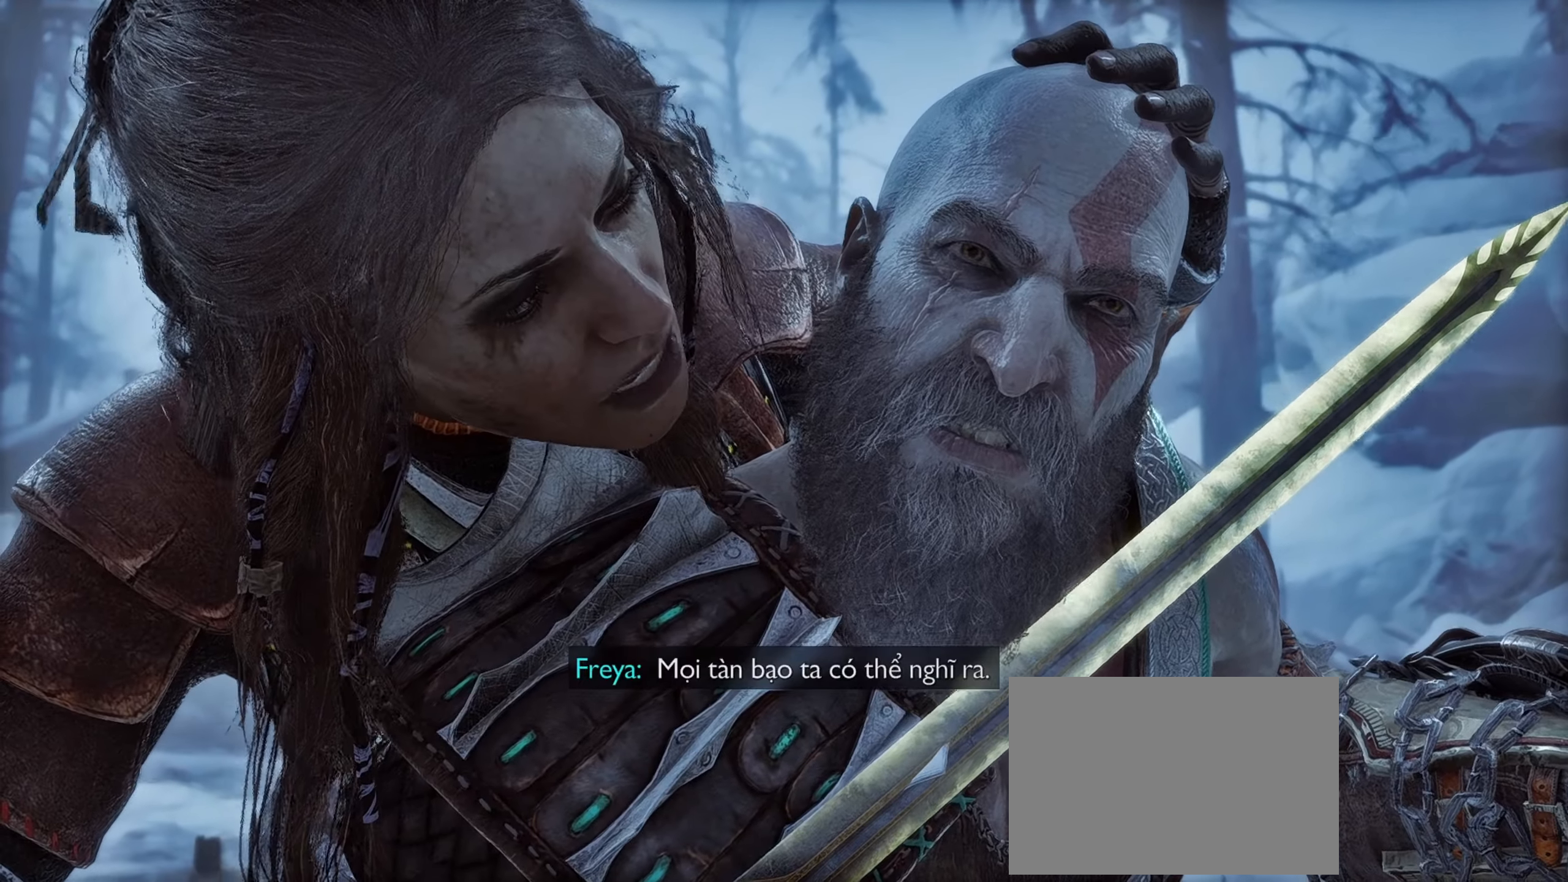
{"buttons": [], "left_stick": "center", "right_stick": "center", "events": []}
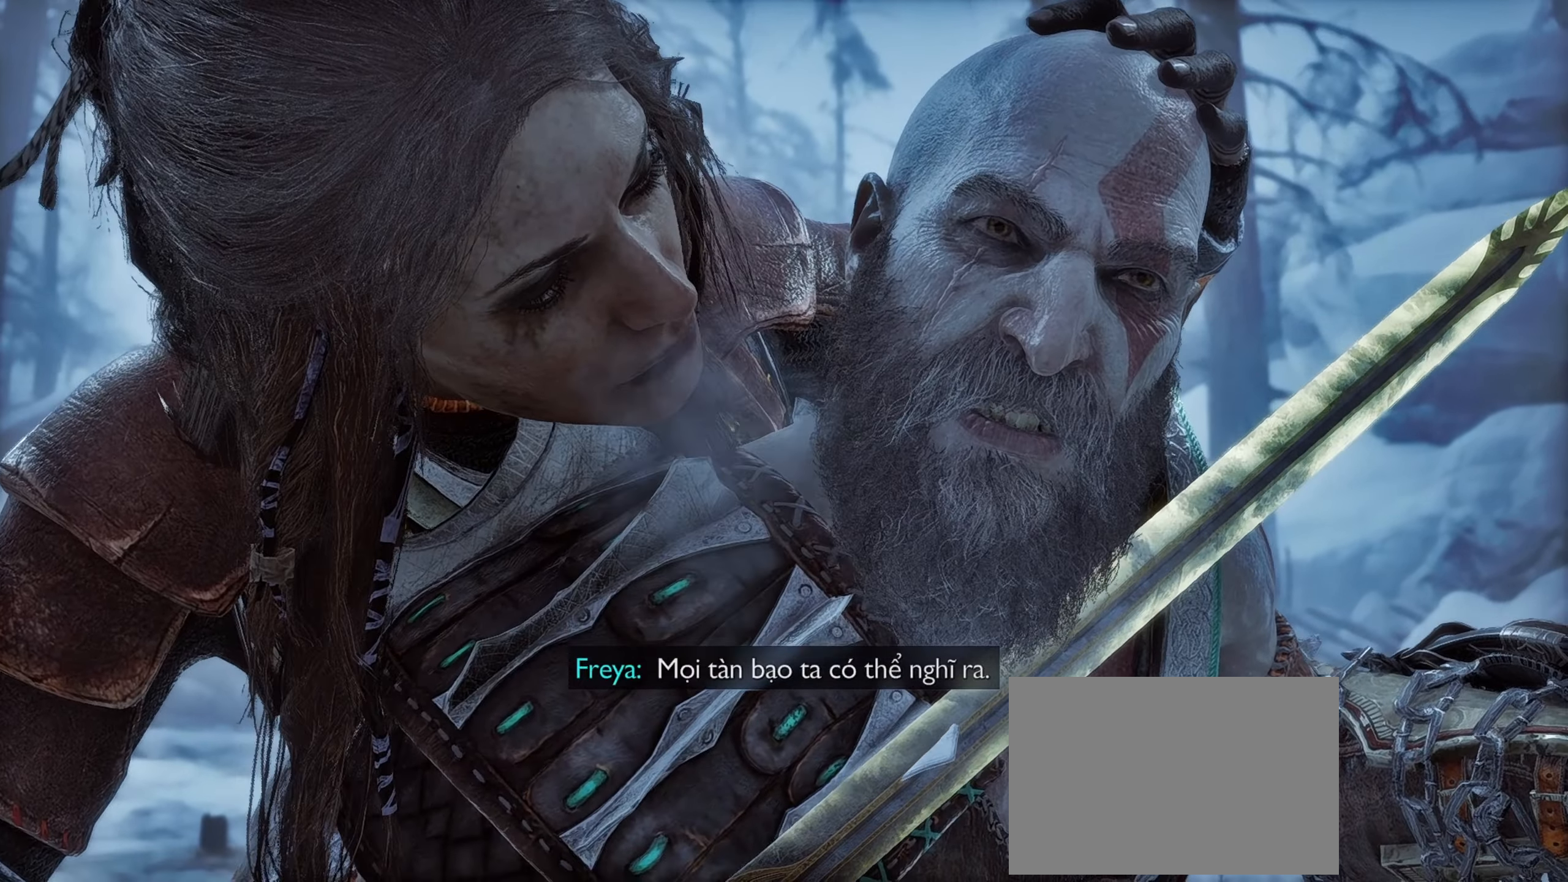
{"buttons": ["L2"], "left_stick": "center", "right_stick": "center", "events": [[417, "L2", "down"]]}